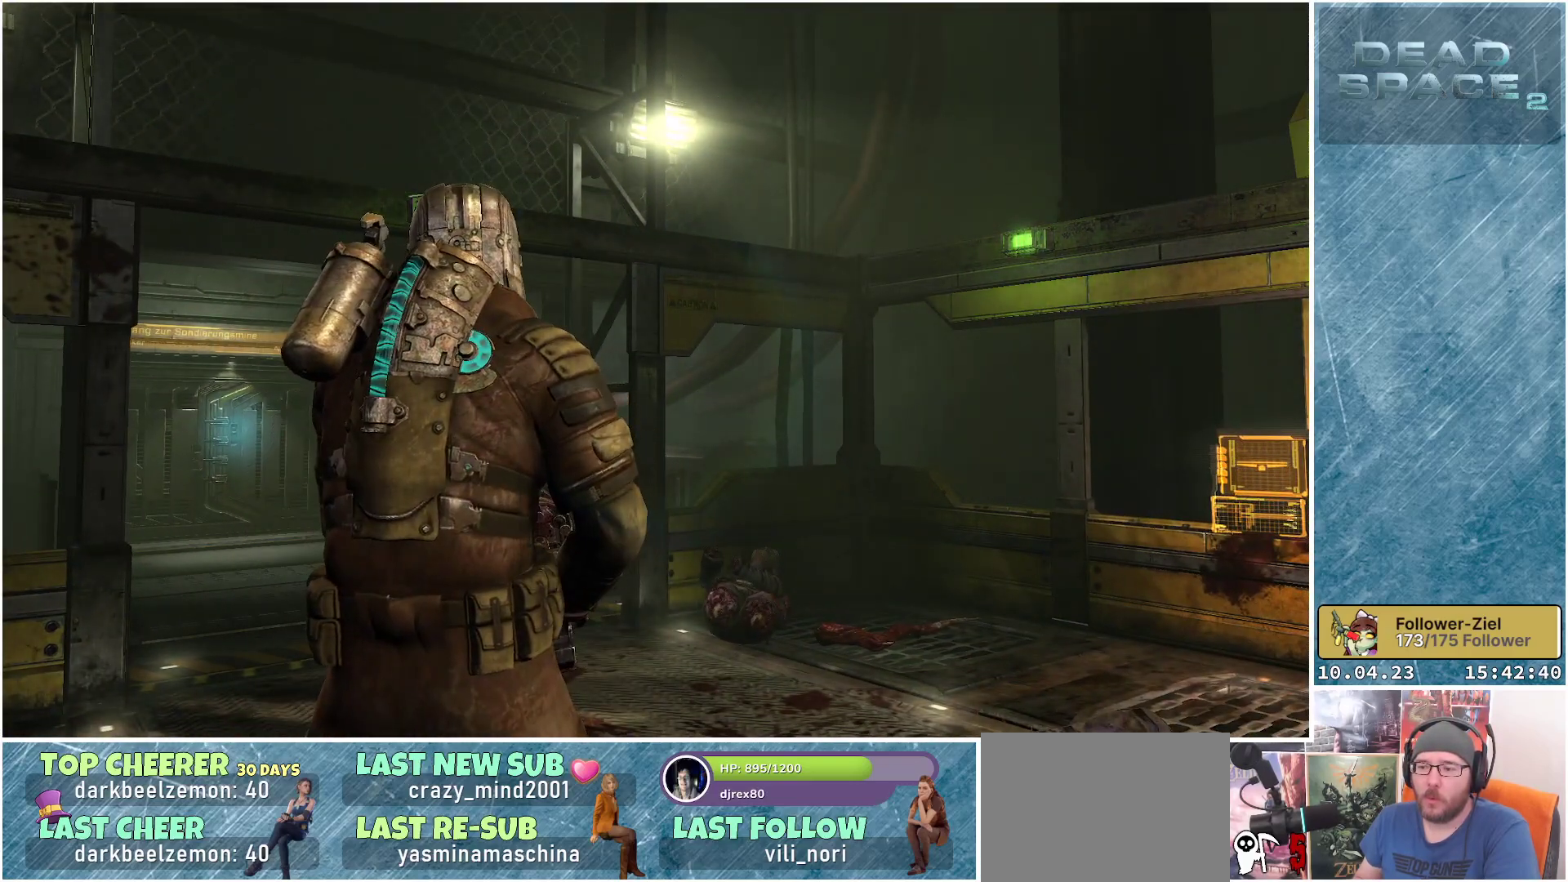
Gameplay with a controller (Xbox layout); each line is a JSON object with the inputs held at the frame after it. "events" lists button and stick changes between this image and that frame as [ms after this image, input, new state], when the widget could be followed in between.
{"buttons": [], "left_stick": "up", "right_stick": "center", "events": [[133, "right_stick", "down"], [350, "right_stick", "center"]]}
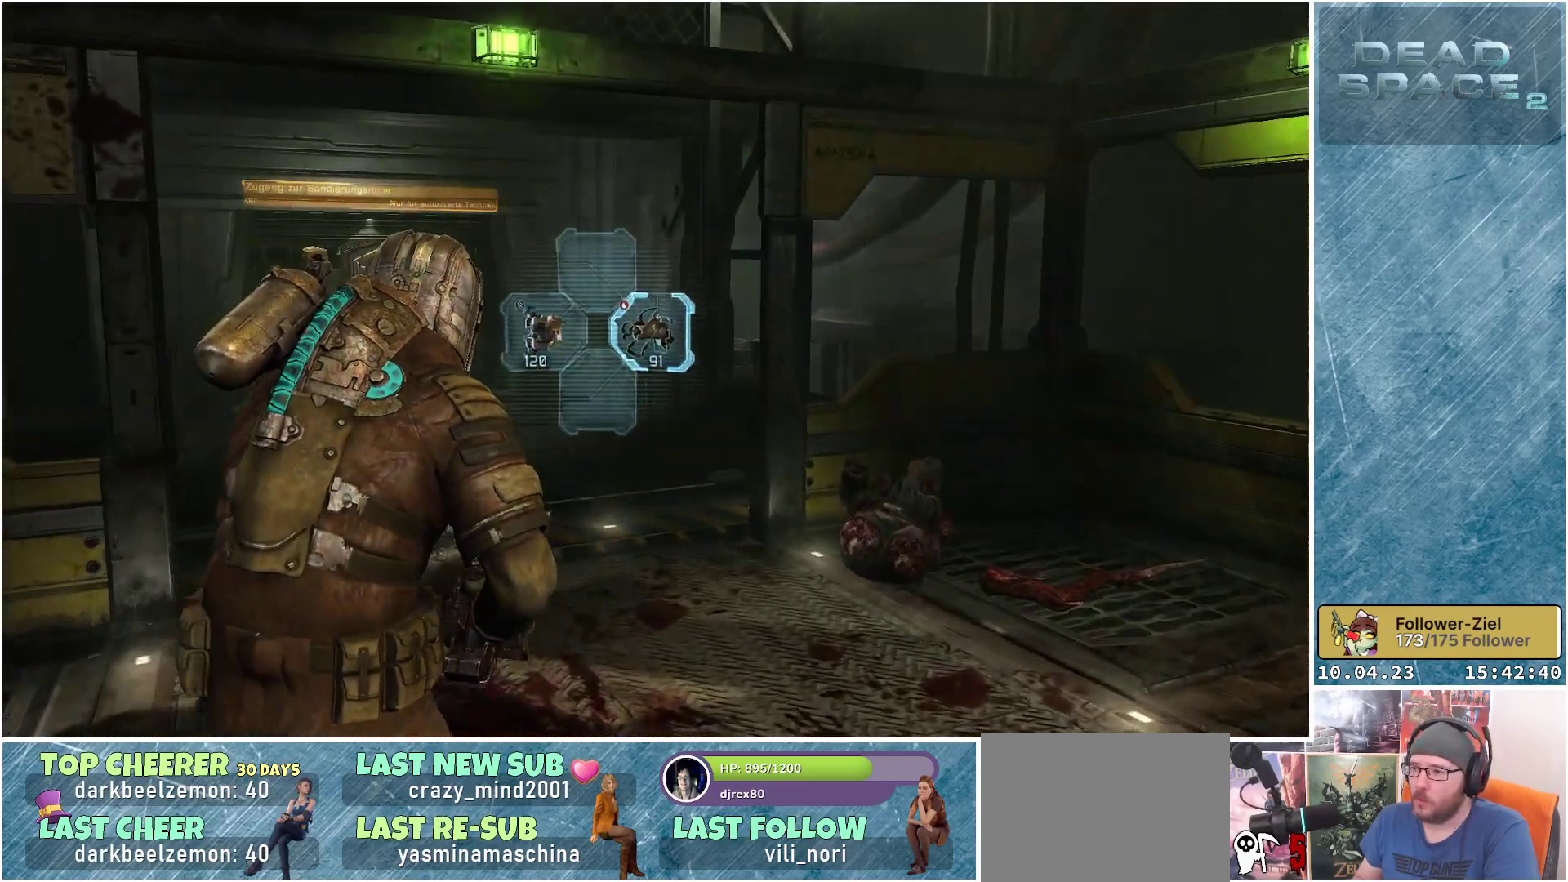
{"buttons": [], "left_stick": "up-right", "right_stick": "down-left", "events": [[67, "right_stick", "down-left"], [267, "right_stick", "center"], [500, "left_stick", "up-right"], [500, "right_stick", "down-left"]]}
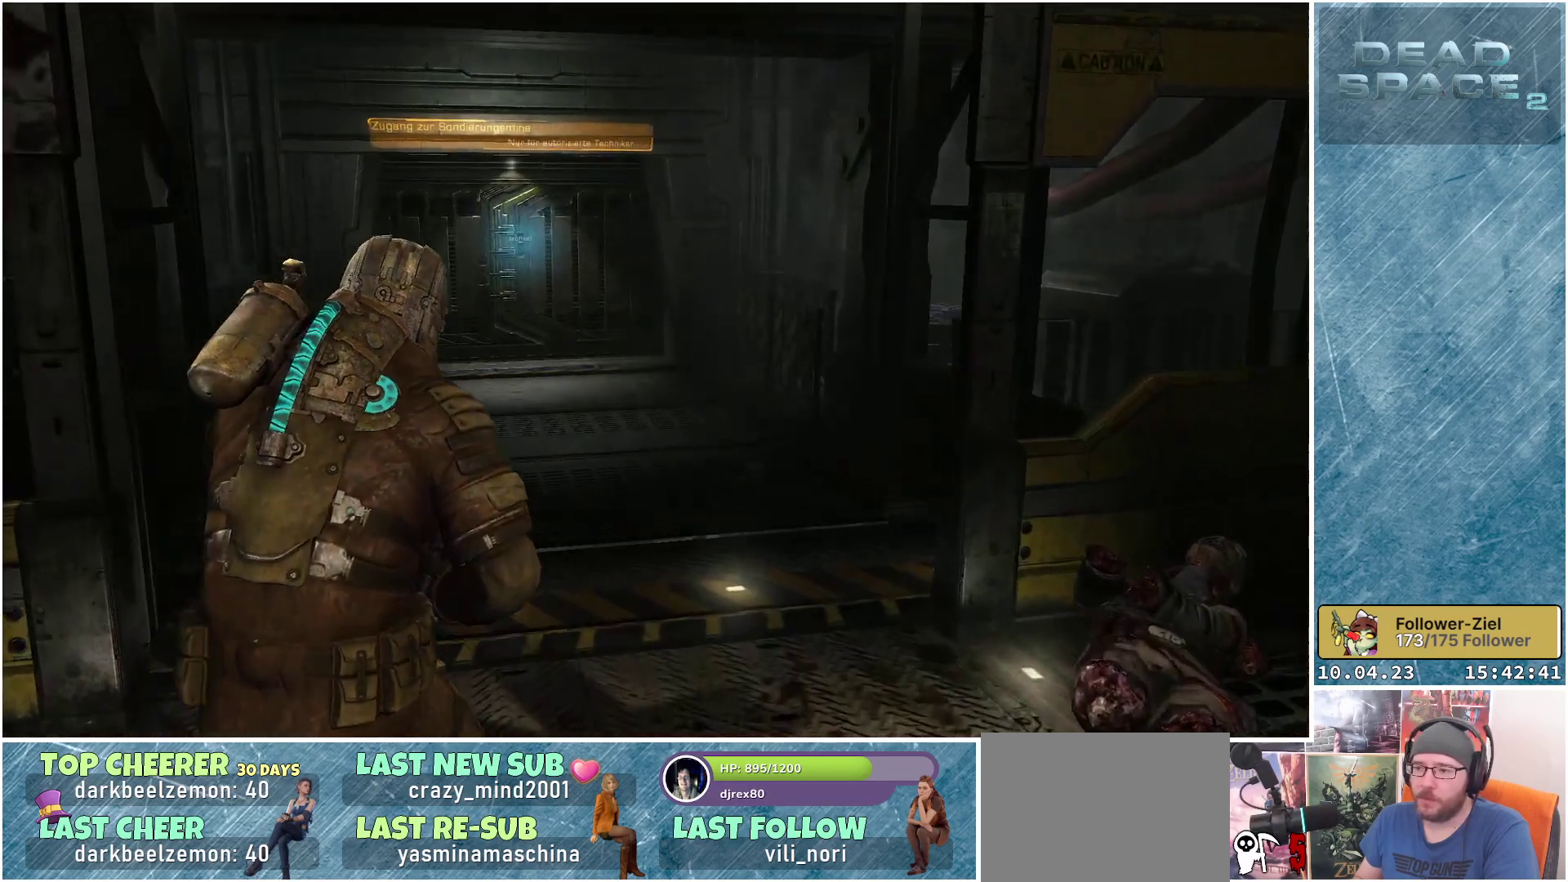
{"buttons": [], "left_stick": "up-right", "right_stick": "down-left", "events": []}
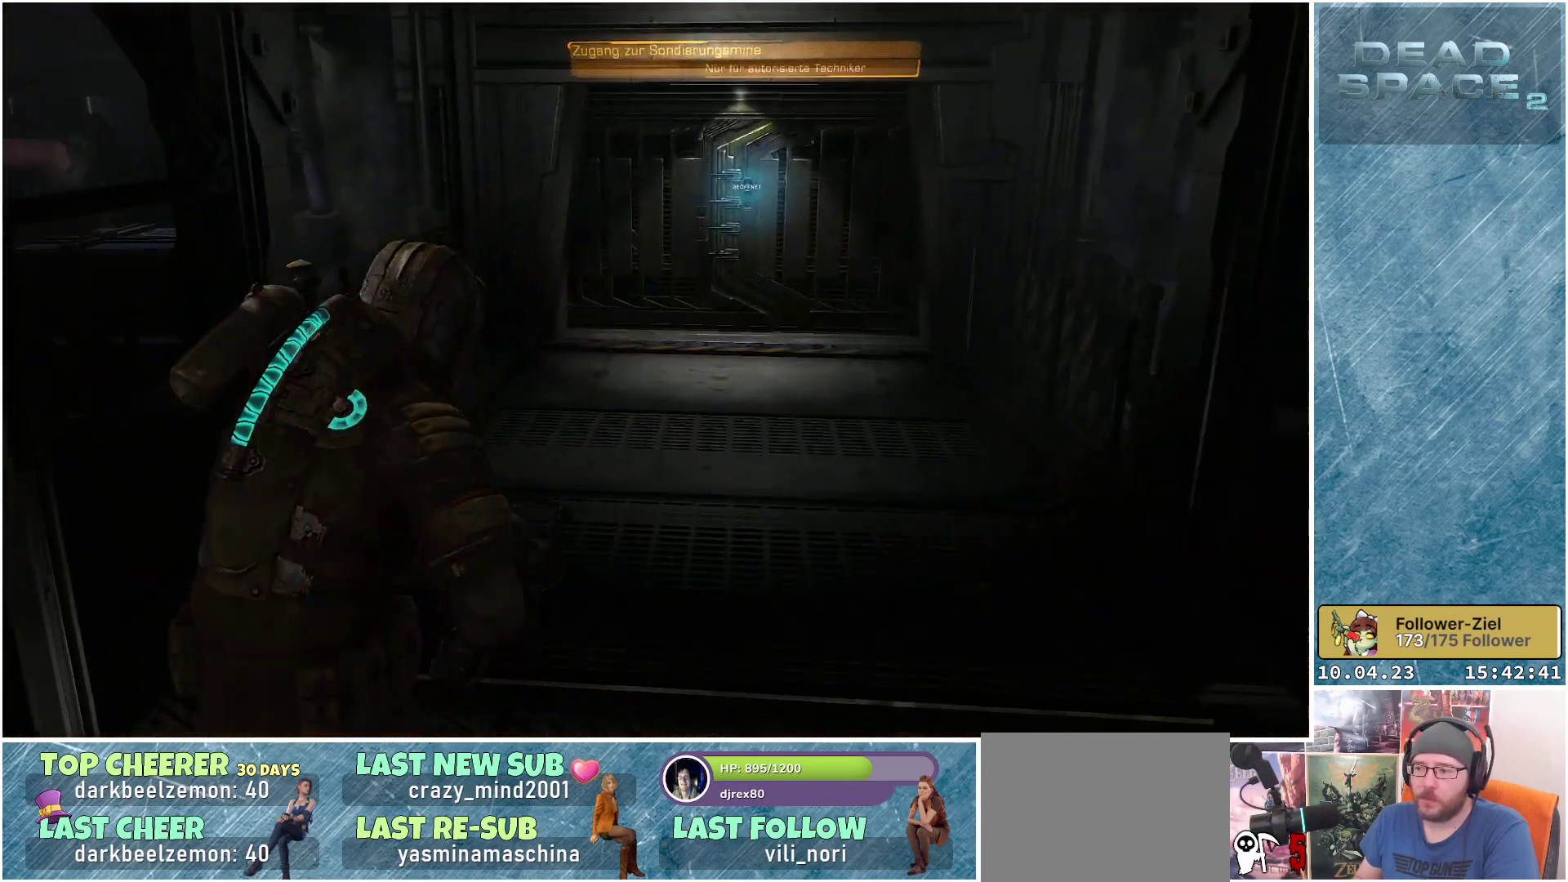
{"buttons": [], "left_stick": "center", "right_stick": "right", "events": [[67, "right_stick", "center"], [467, "right_stick", "right"], [500, "left_stick", "center"]]}
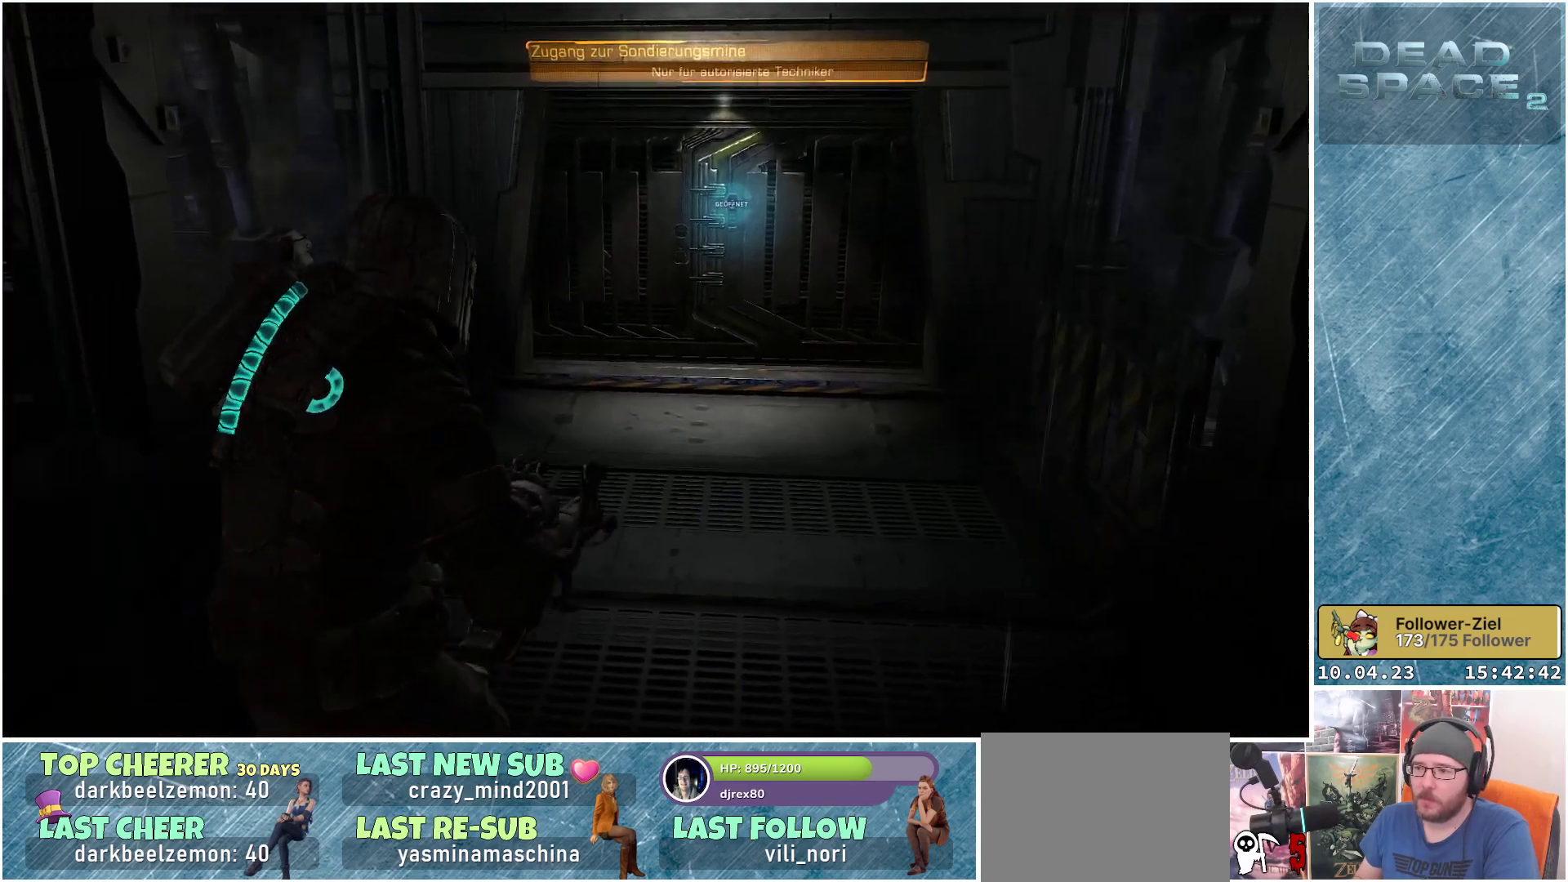
{"buttons": [], "left_stick": "center", "right_stick": "center", "events": [[450, "right_stick", "center"]]}
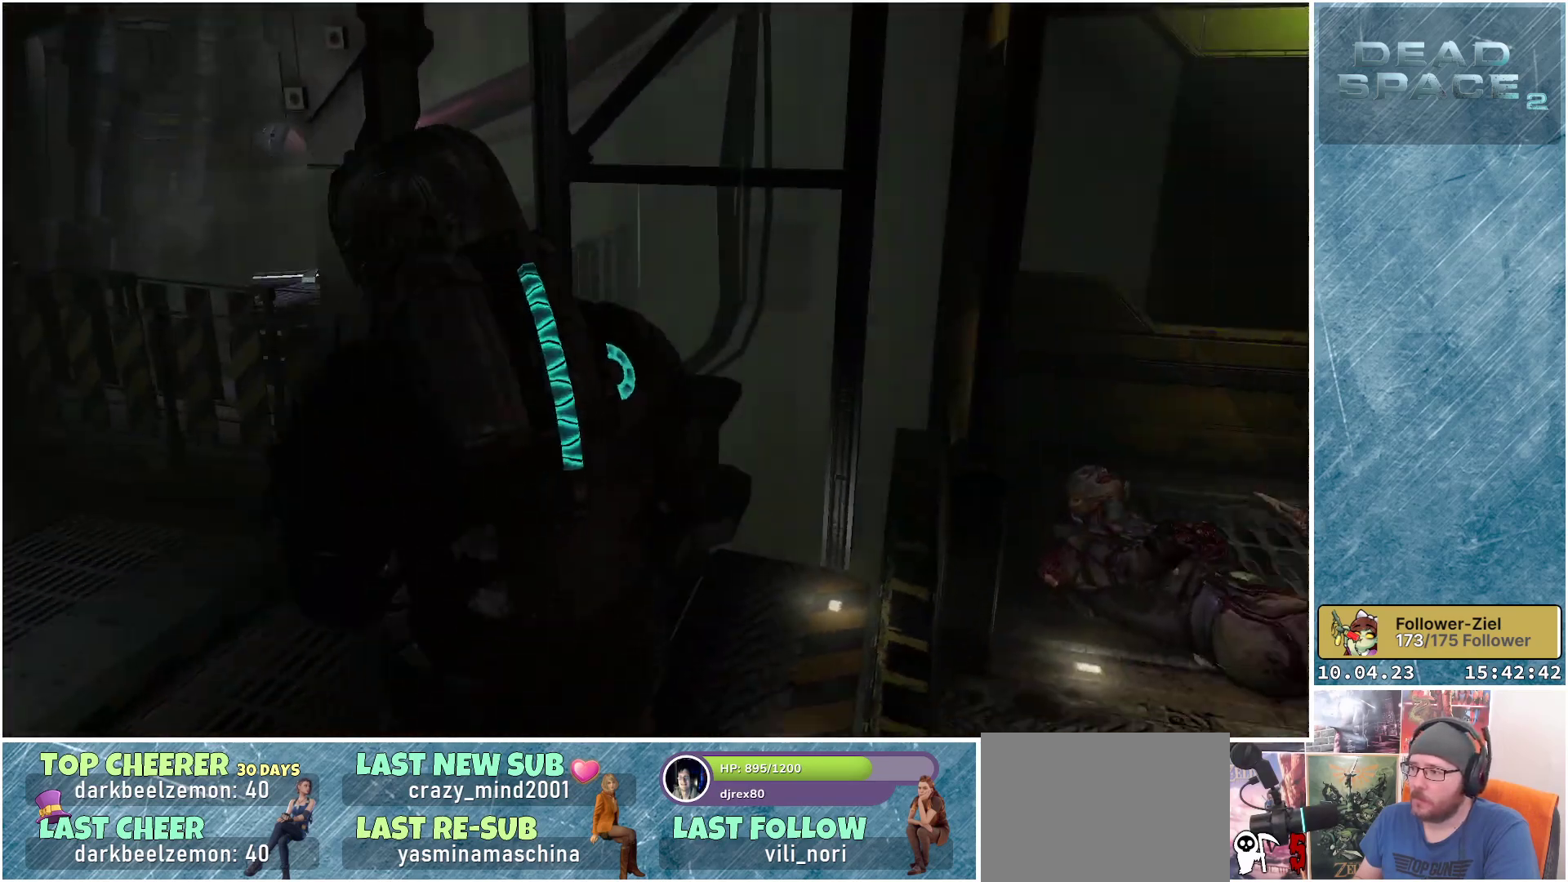
{"buttons": [], "left_stick": "center", "right_stick": "center", "events": [[133, "right_stick", "down"], [433, "right_stick", "center"]]}
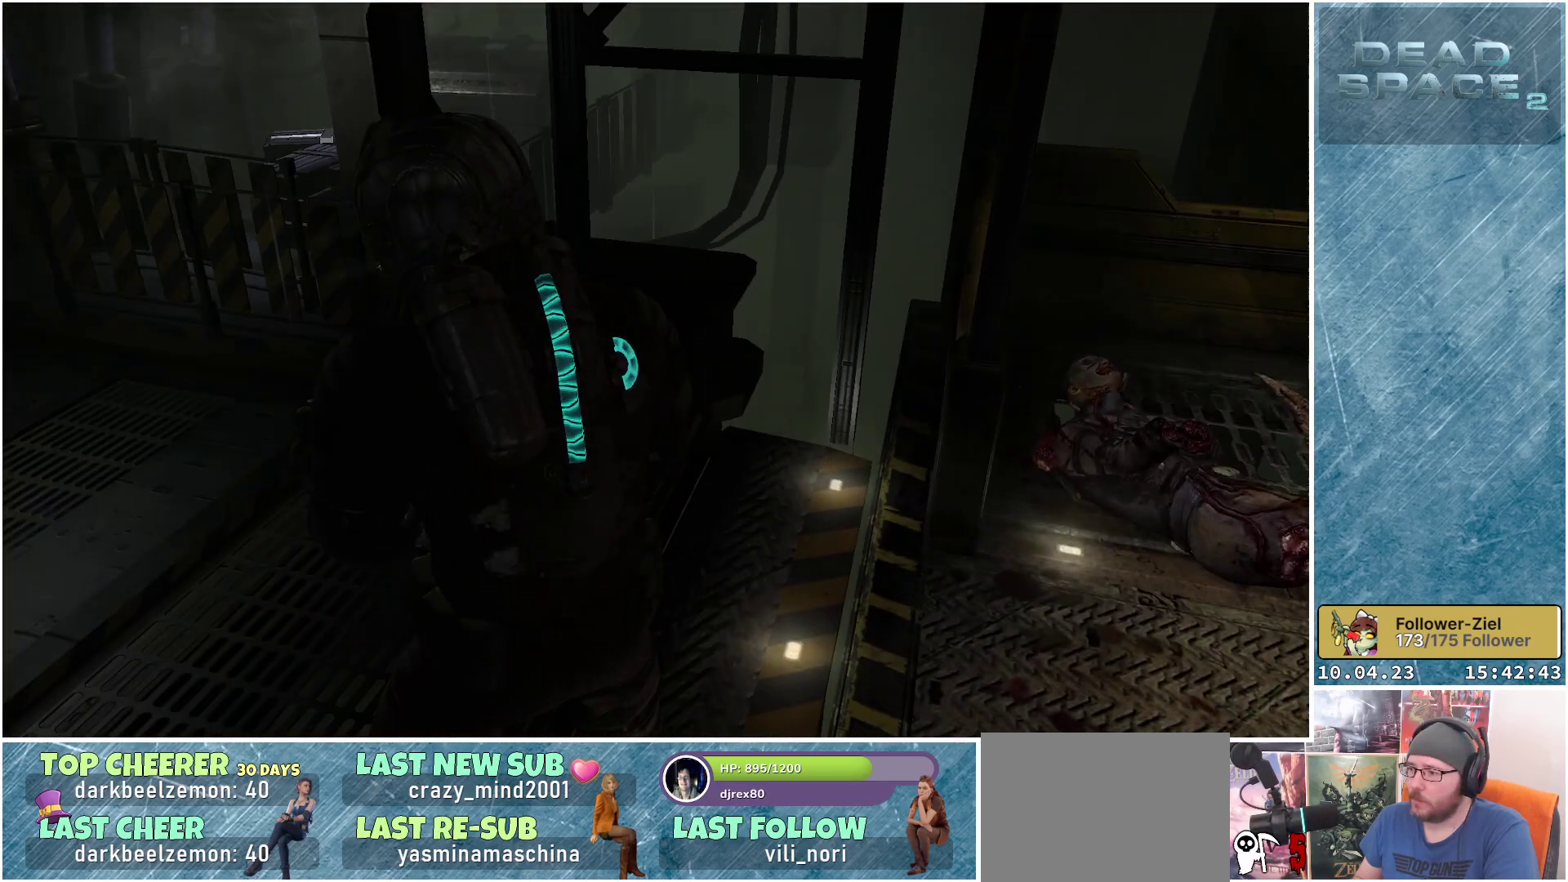
{"buttons": [], "left_stick": "up-right", "right_stick": "right", "events": [[117, "left_stick", "up-right"], [217, "right_stick", "right"]]}
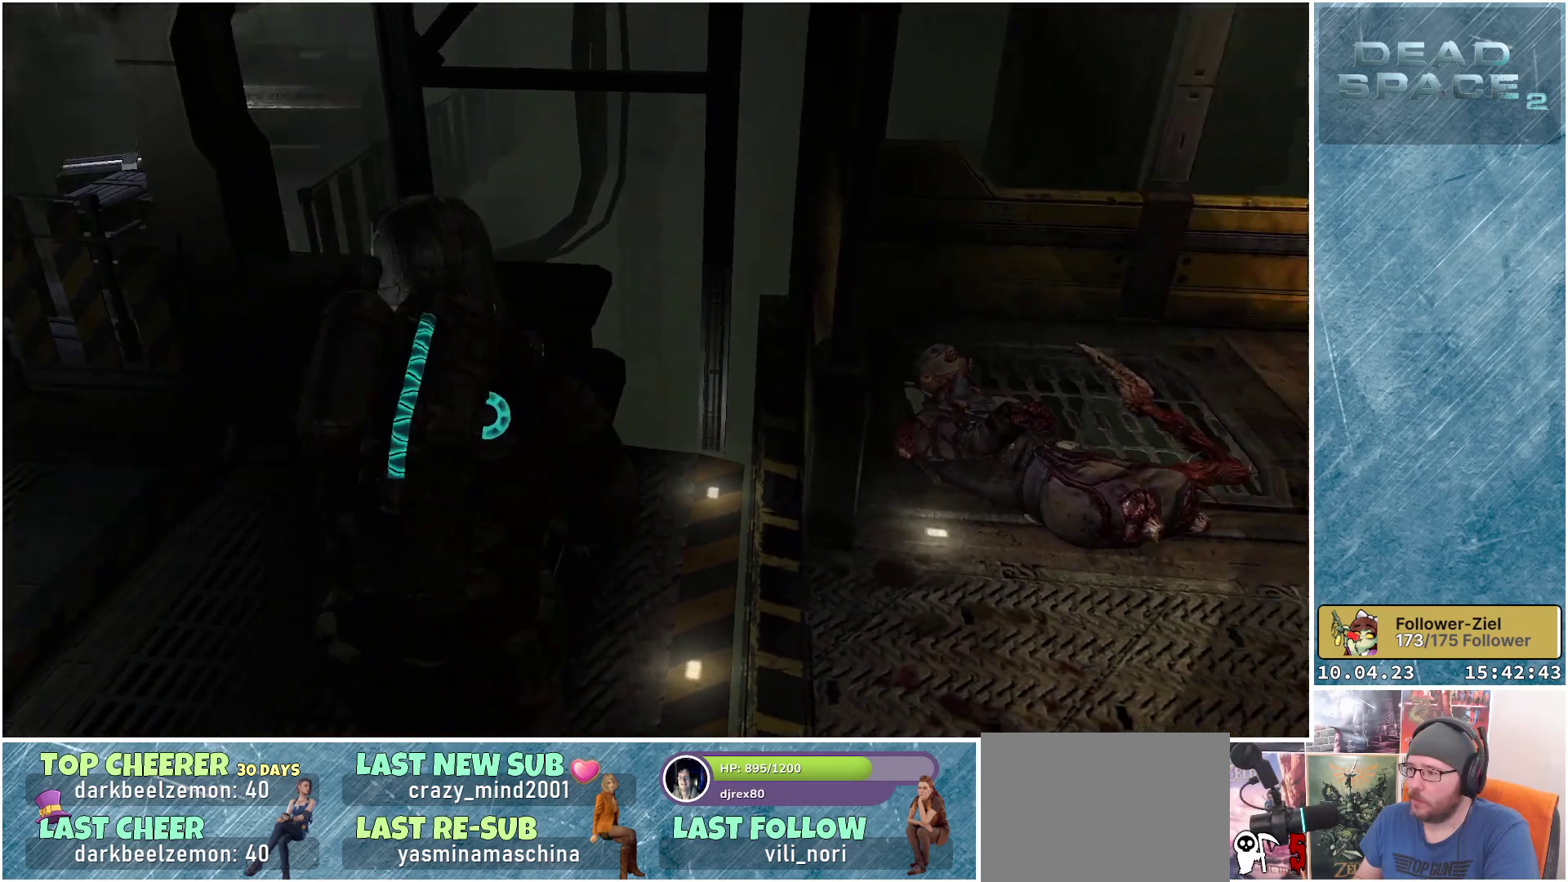
{"buttons": [], "left_stick": "center", "right_stick": "right", "events": [[317, "left_stick", "center"]]}
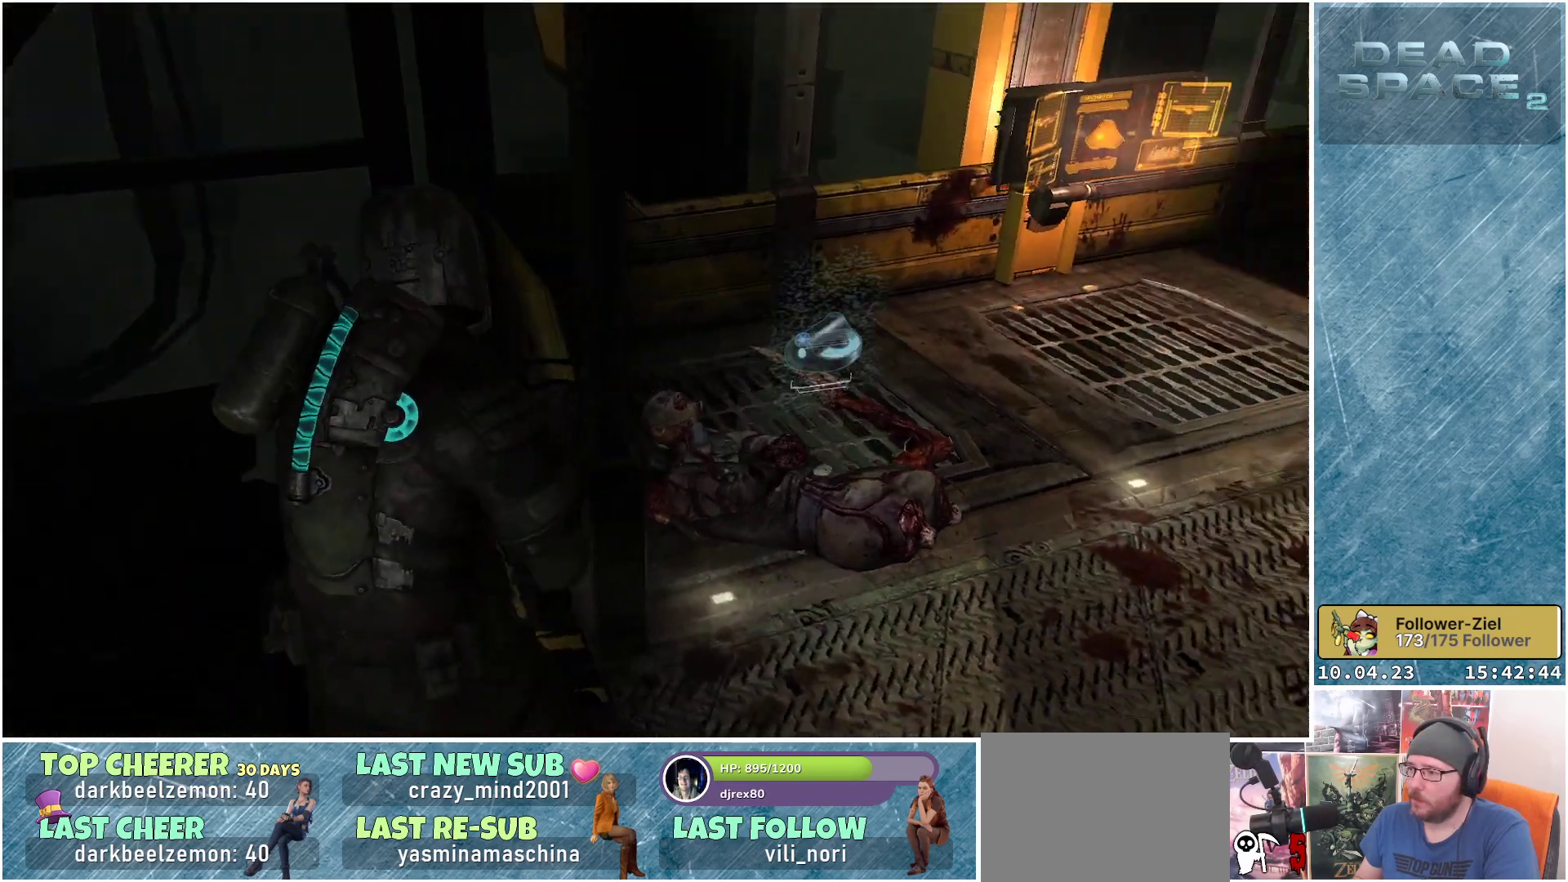
{"buttons": [], "left_stick": "center", "right_stick": "center", "events": [[250, "right_stick", "center"]]}
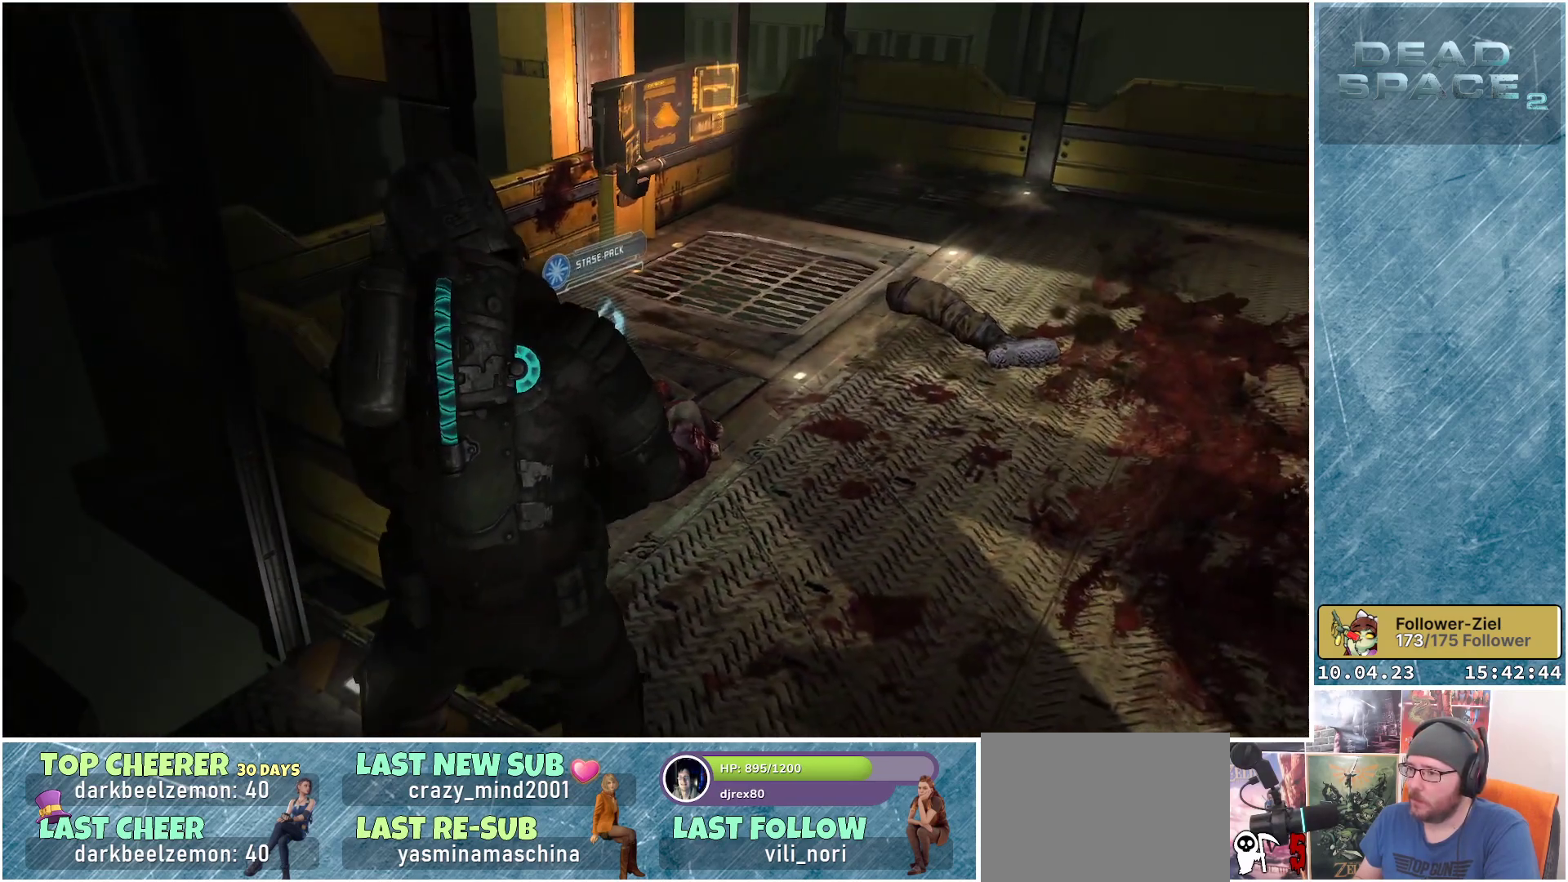
{"buttons": [], "left_stick": "left", "right_stick": "left", "events": [[83, "A", "down"], [167, "A", "up"], [333, "left_stick", "left"], [383, "right_stick", "left"]]}
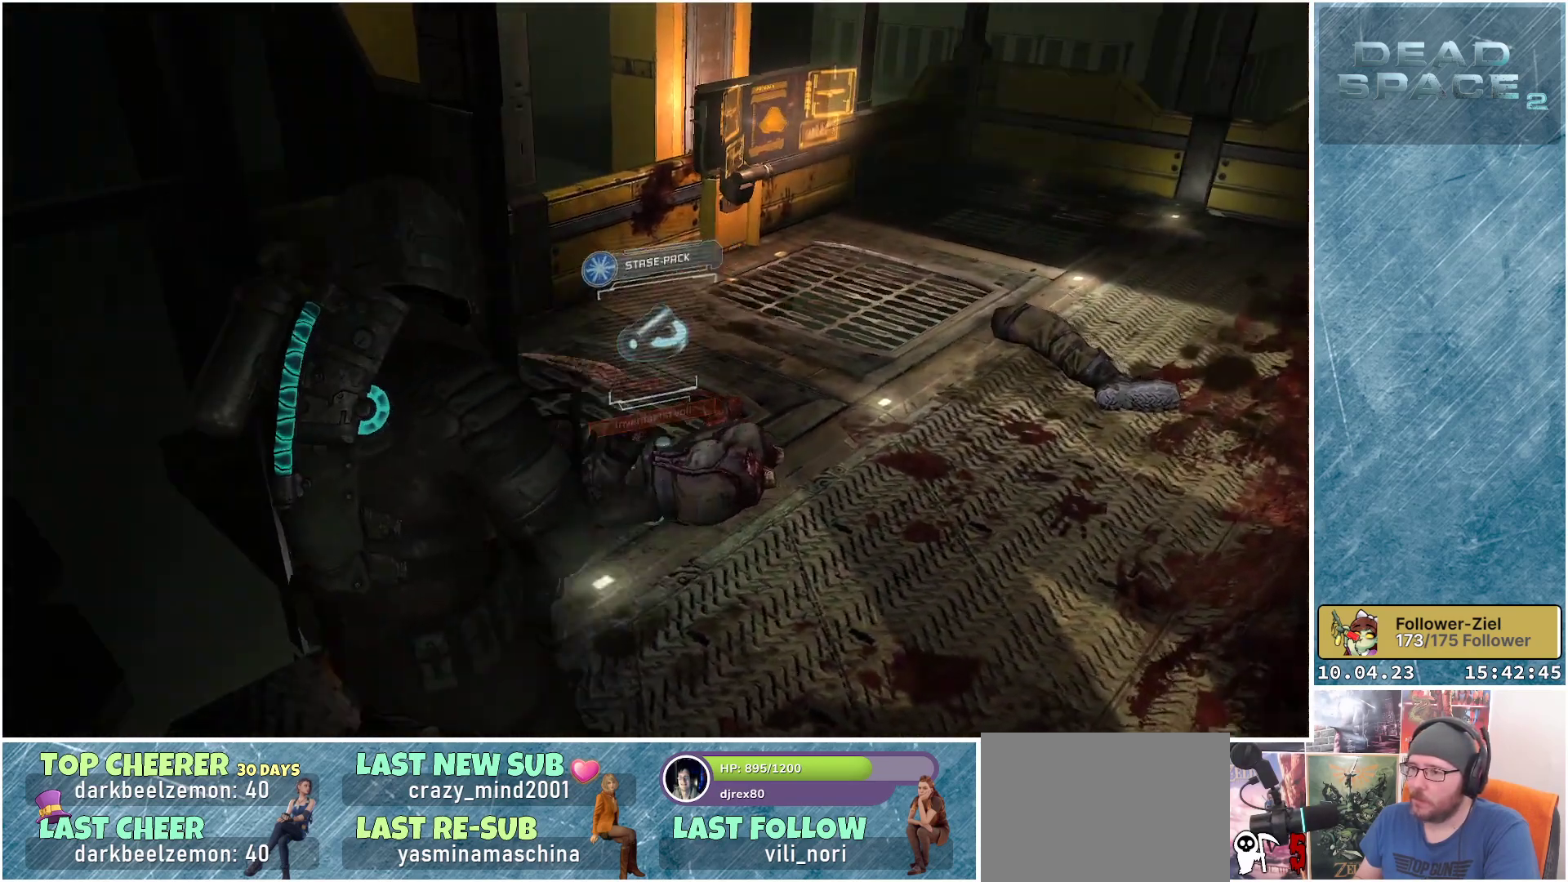
{"buttons": [], "left_stick": "left", "right_stick": "center", "events": [[350, "right_stick", "center"]]}
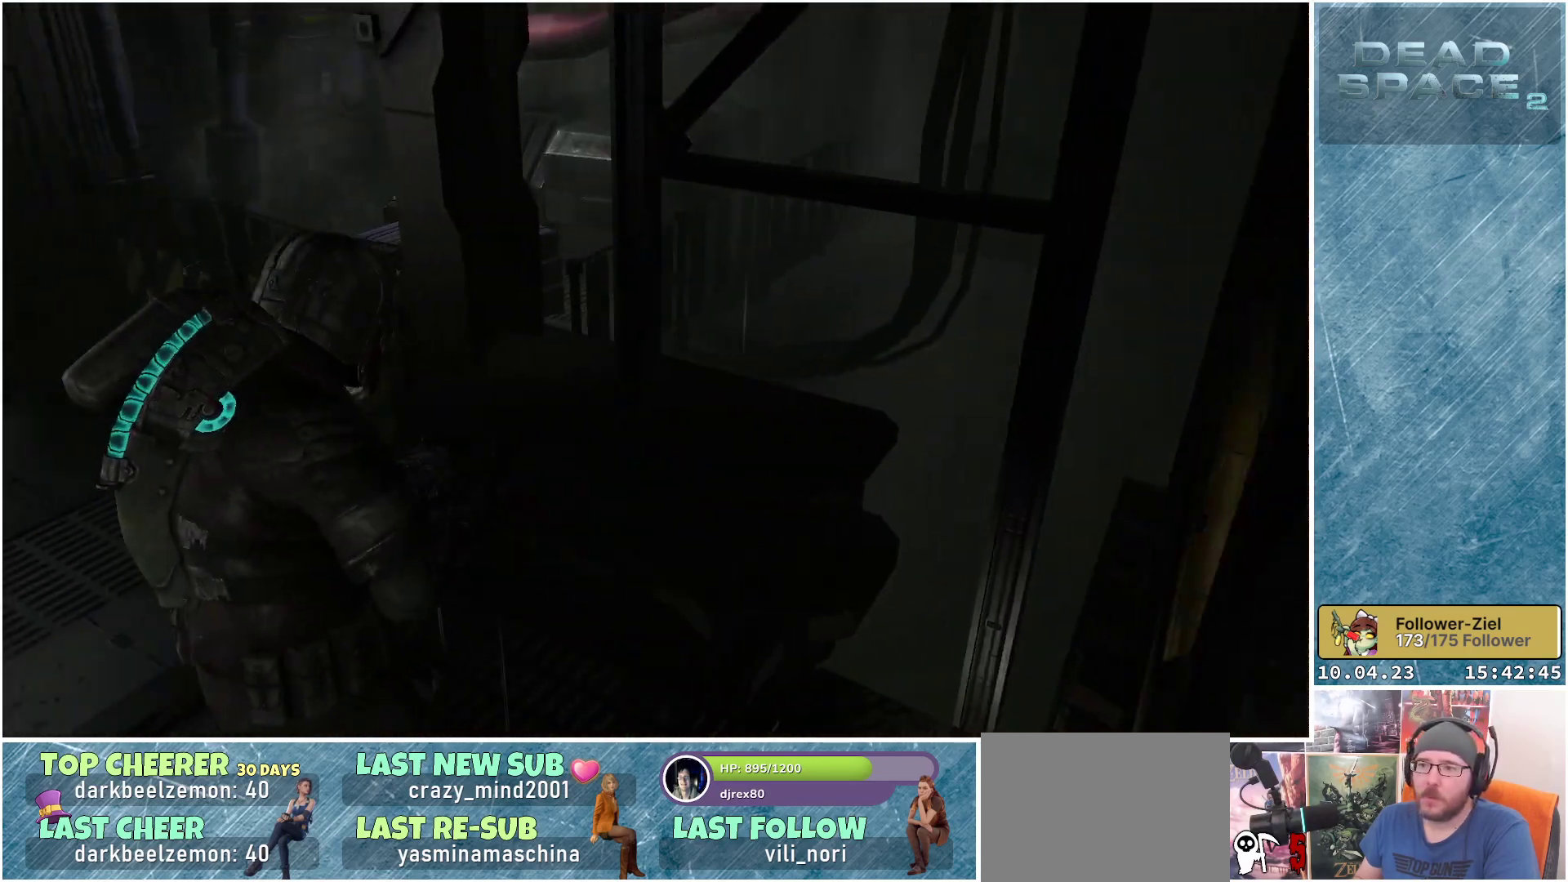
{"buttons": [], "left_stick": "up-left", "right_stick": "up", "events": [[117, "left_stick", "up-left"], [433, "right_stick", "up"]]}
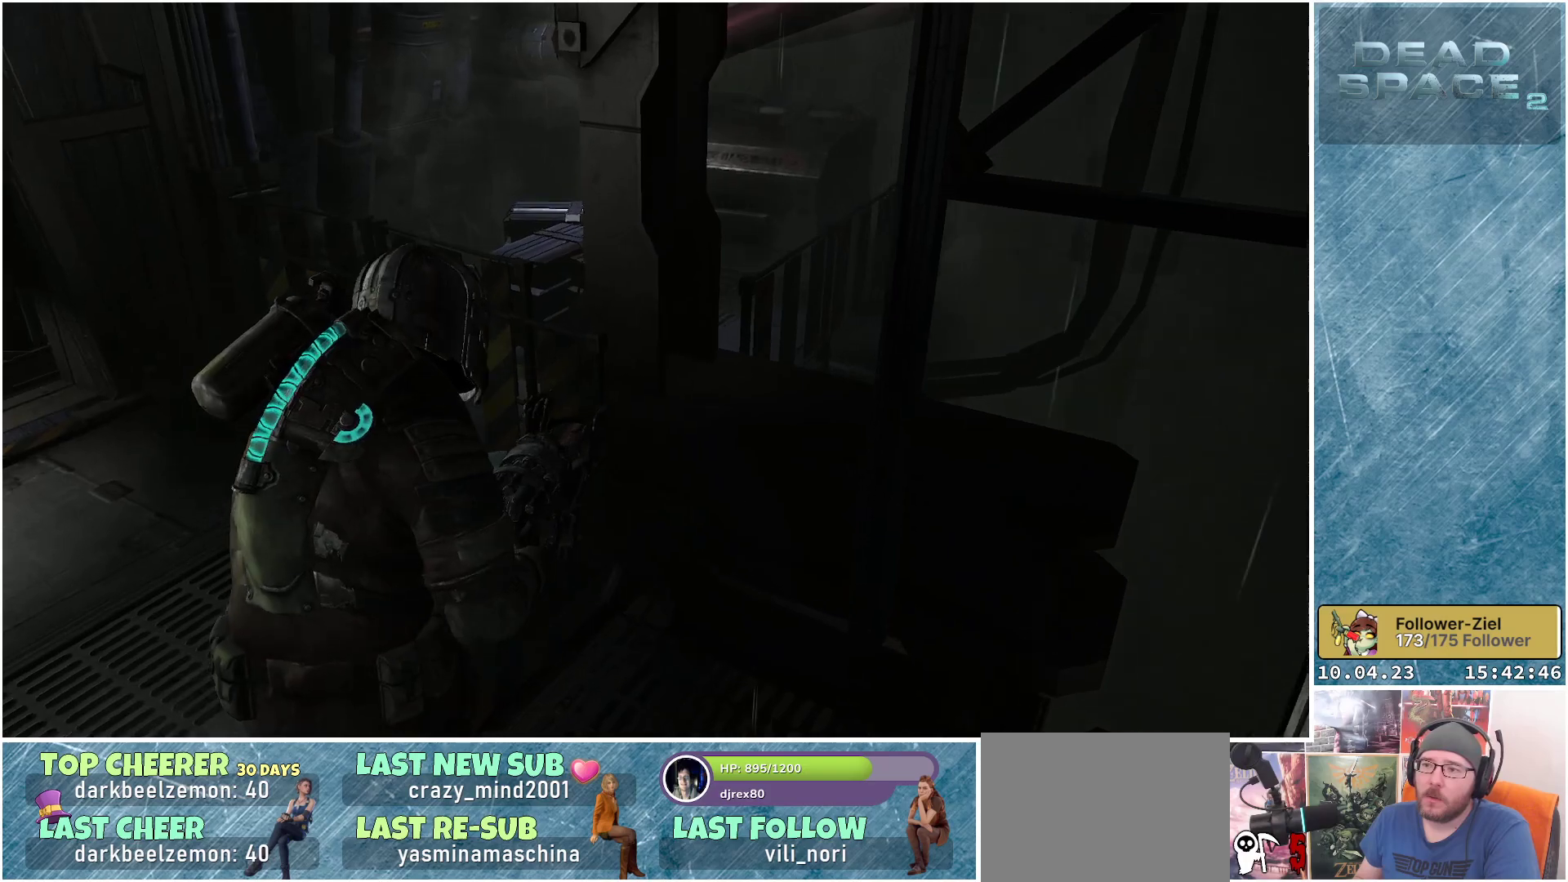
{"buttons": [], "left_stick": "up-left", "right_stick": "center", "events": [[117, "right_stick", "center"]]}
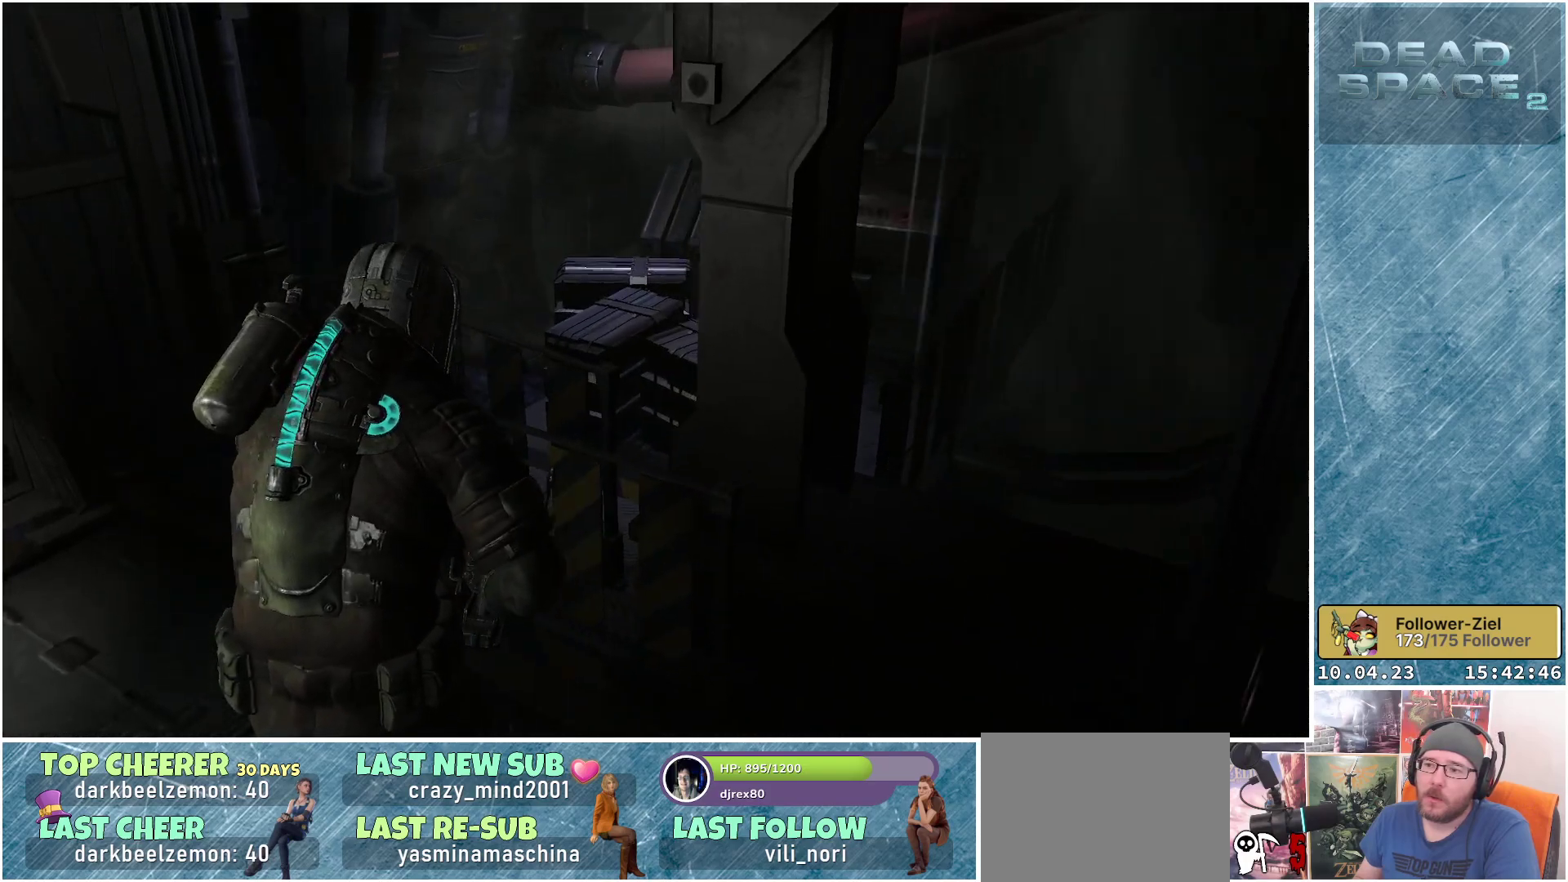
{"buttons": [], "left_stick": "up-left", "right_stick": "down-right", "events": [[83, "right_stick", "down-right"]]}
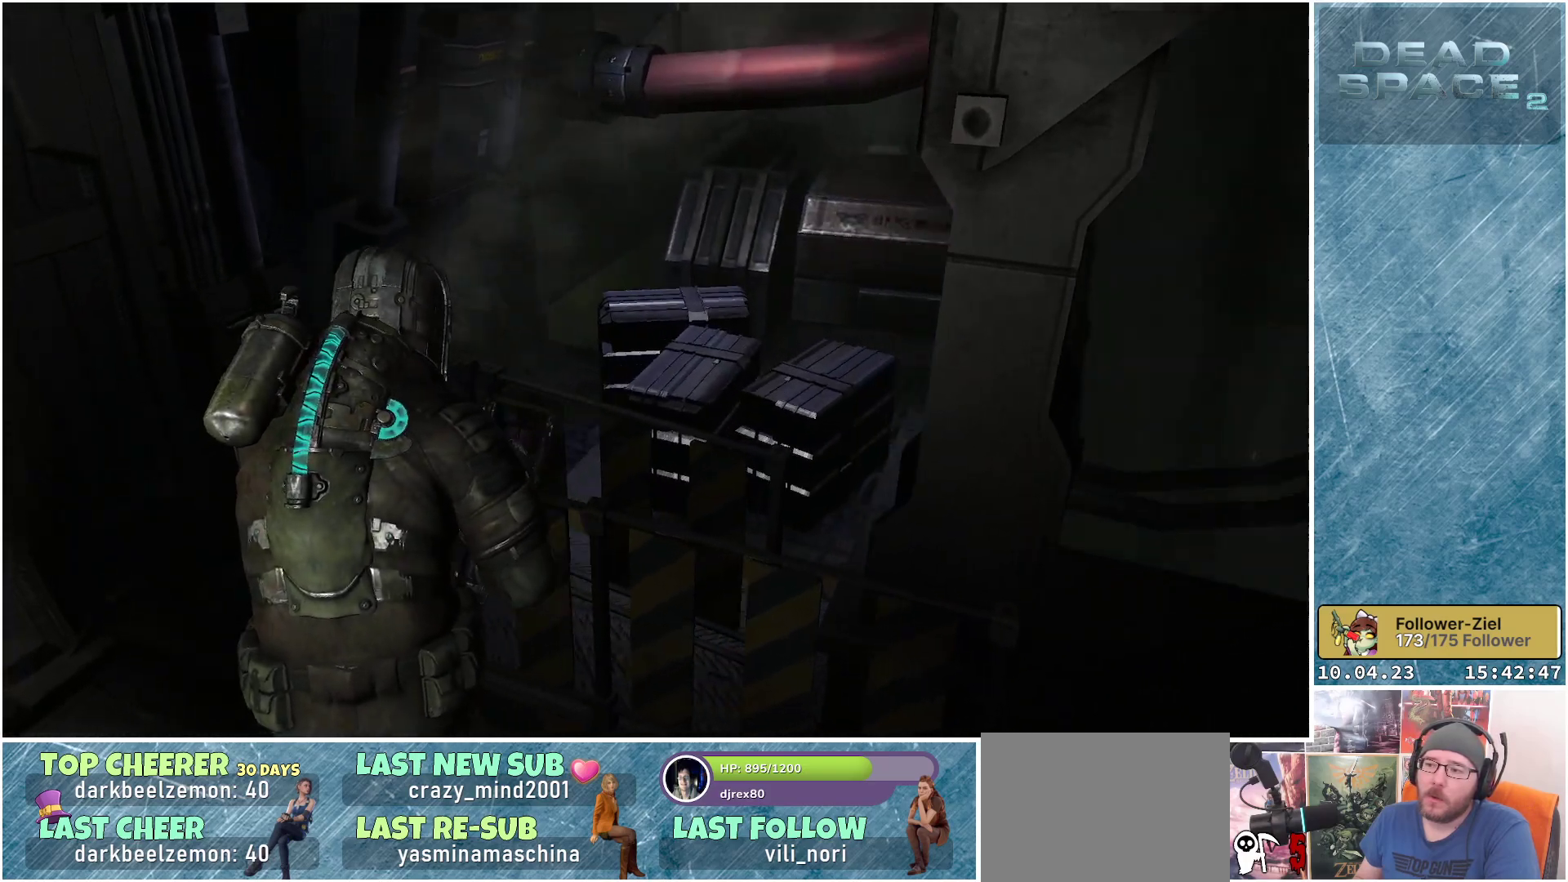
{"buttons": [], "left_stick": "center", "right_stick": "center", "events": [[217, "right_stick", "center"], [233, "left_stick", "center"]]}
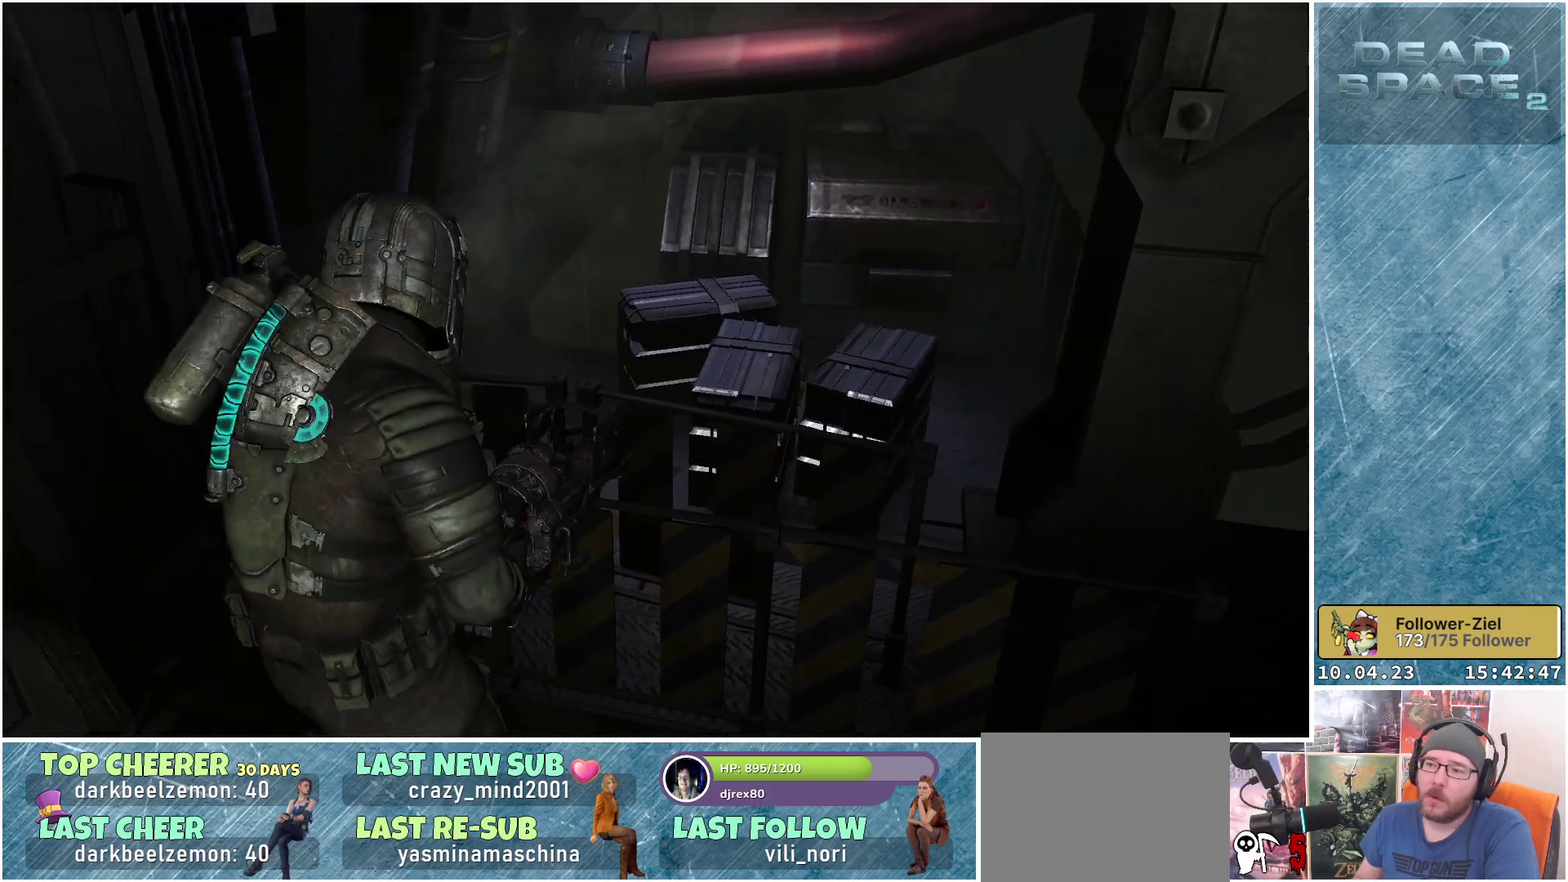
{"buttons": [], "left_stick": "center", "right_stick": "up", "events": [[100, "right_stick", "up"]]}
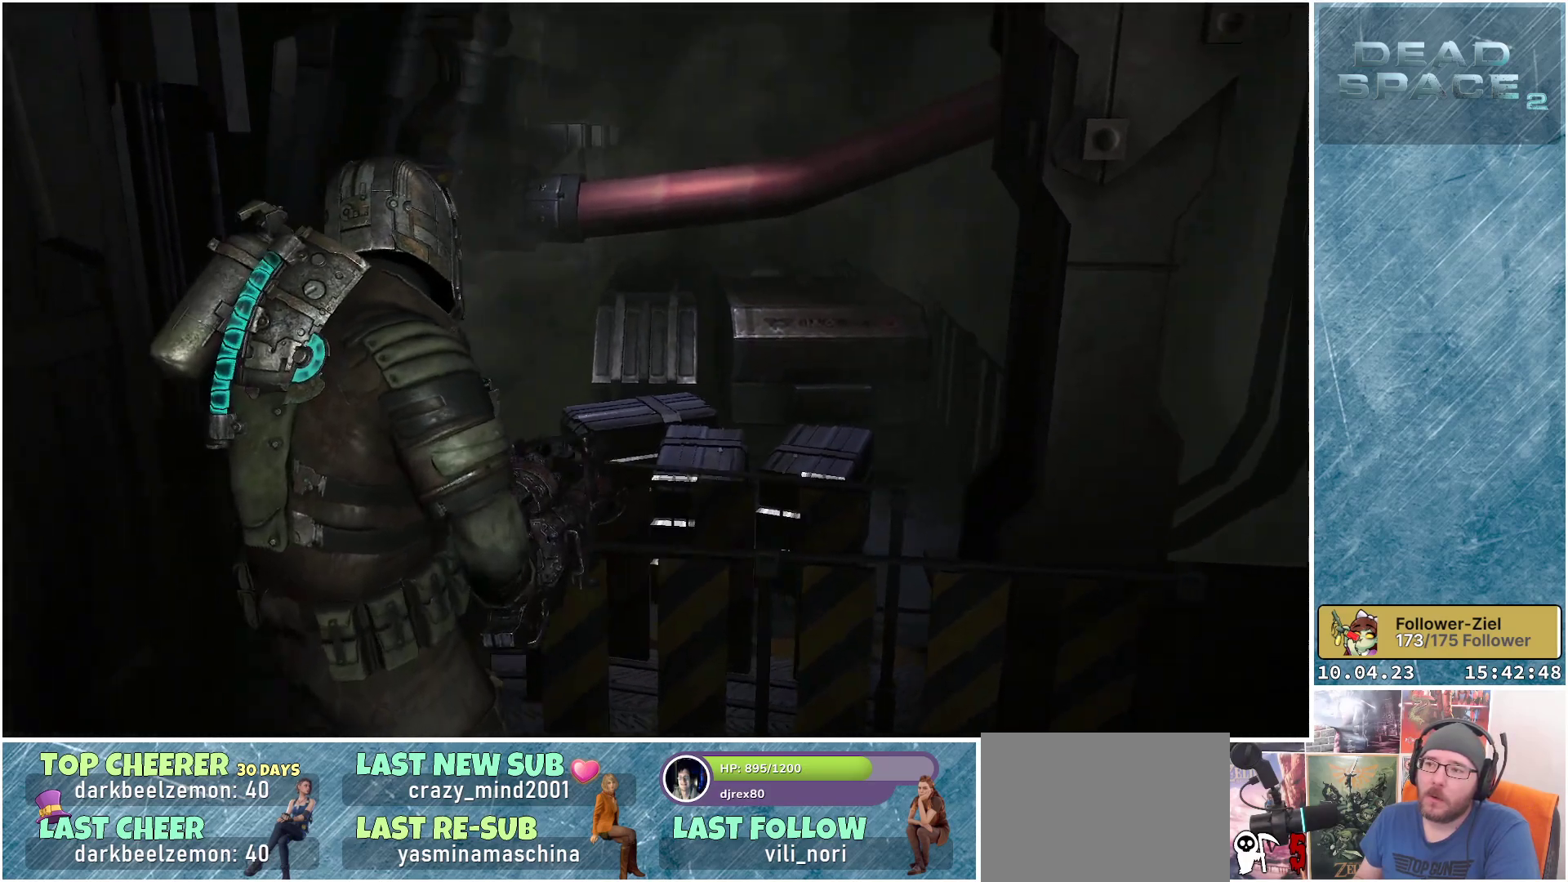
{"buttons": [], "left_stick": "center", "right_stick": "right", "events": [[183, "right_stick", "center"], [383, "right_stick", "right"]]}
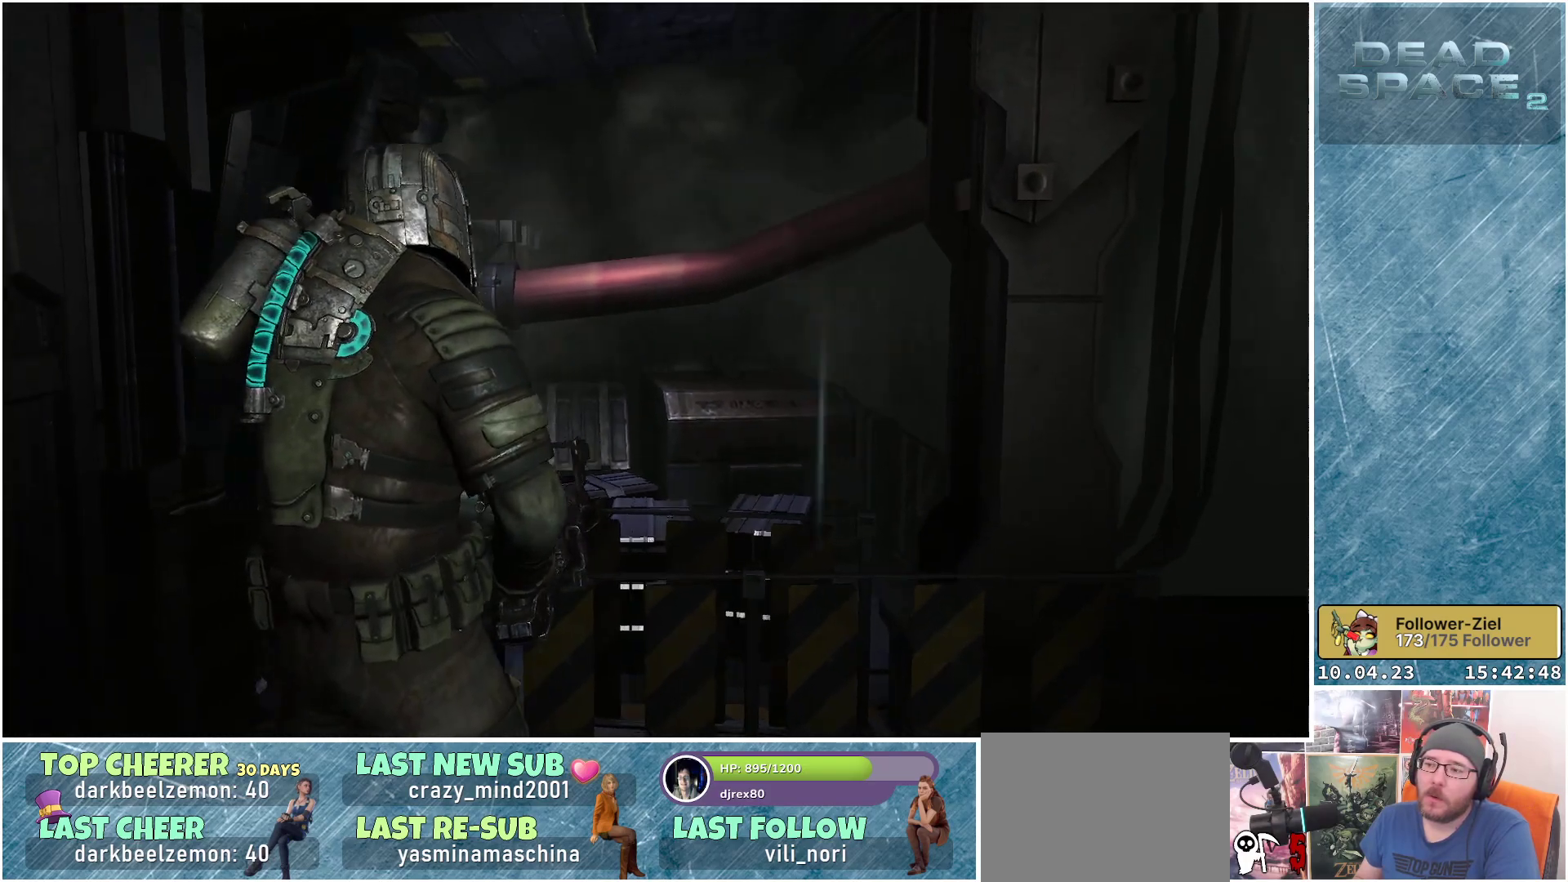
{"buttons": [], "left_stick": "up-right", "right_stick": "right", "events": [[200, "left_stick", "up-right"]]}
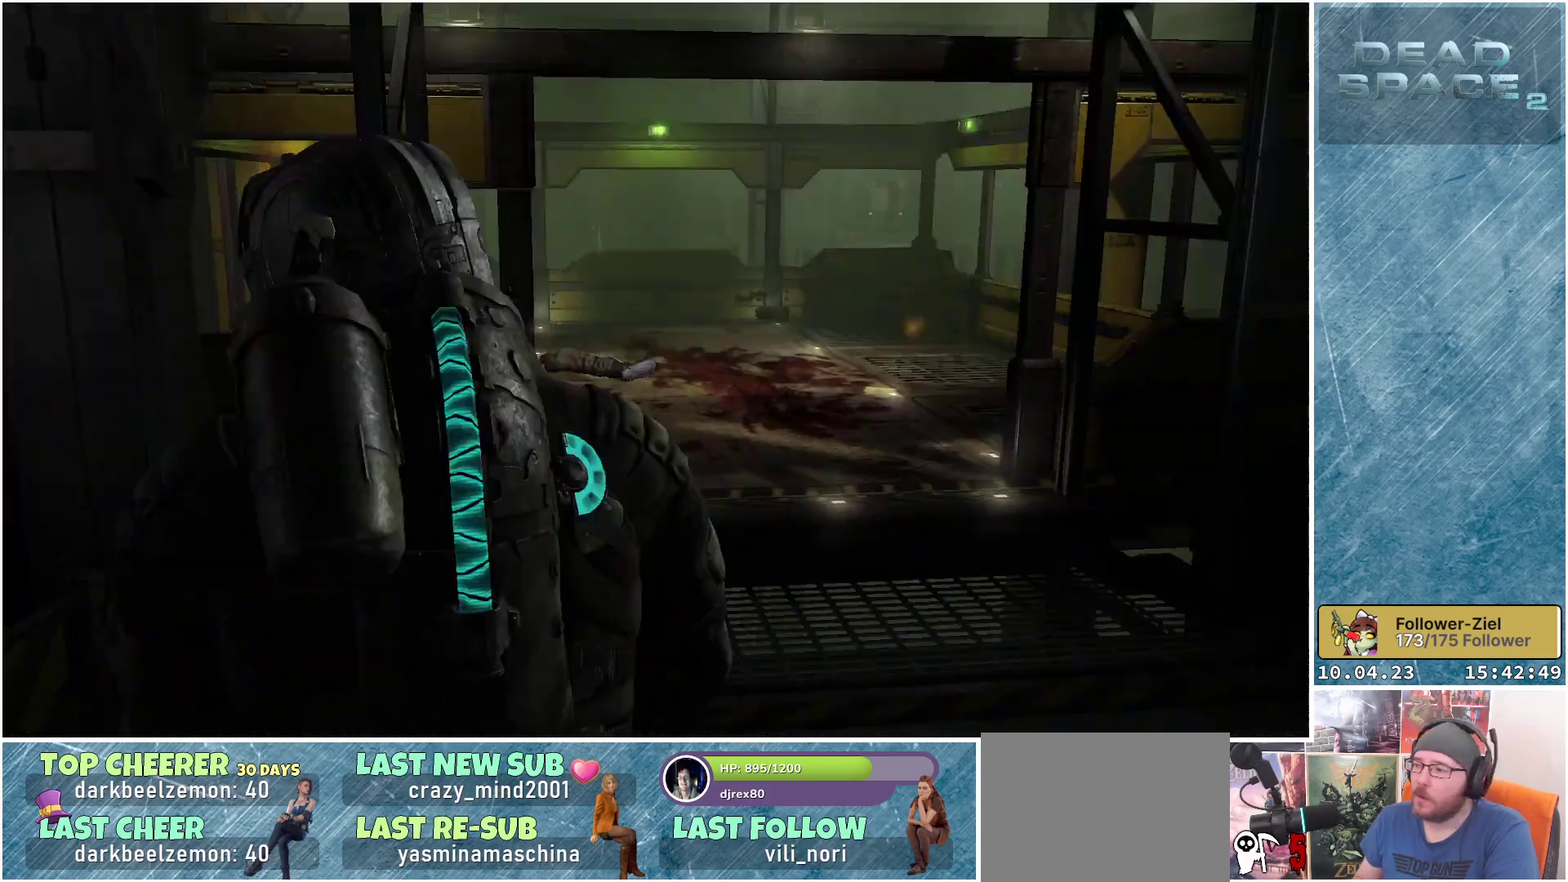
{"buttons": [], "left_stick": "up", "right_stick": "down-right", "events": [[250, "left_stick", "up"], [350, "right_stick", "down-right"]]}
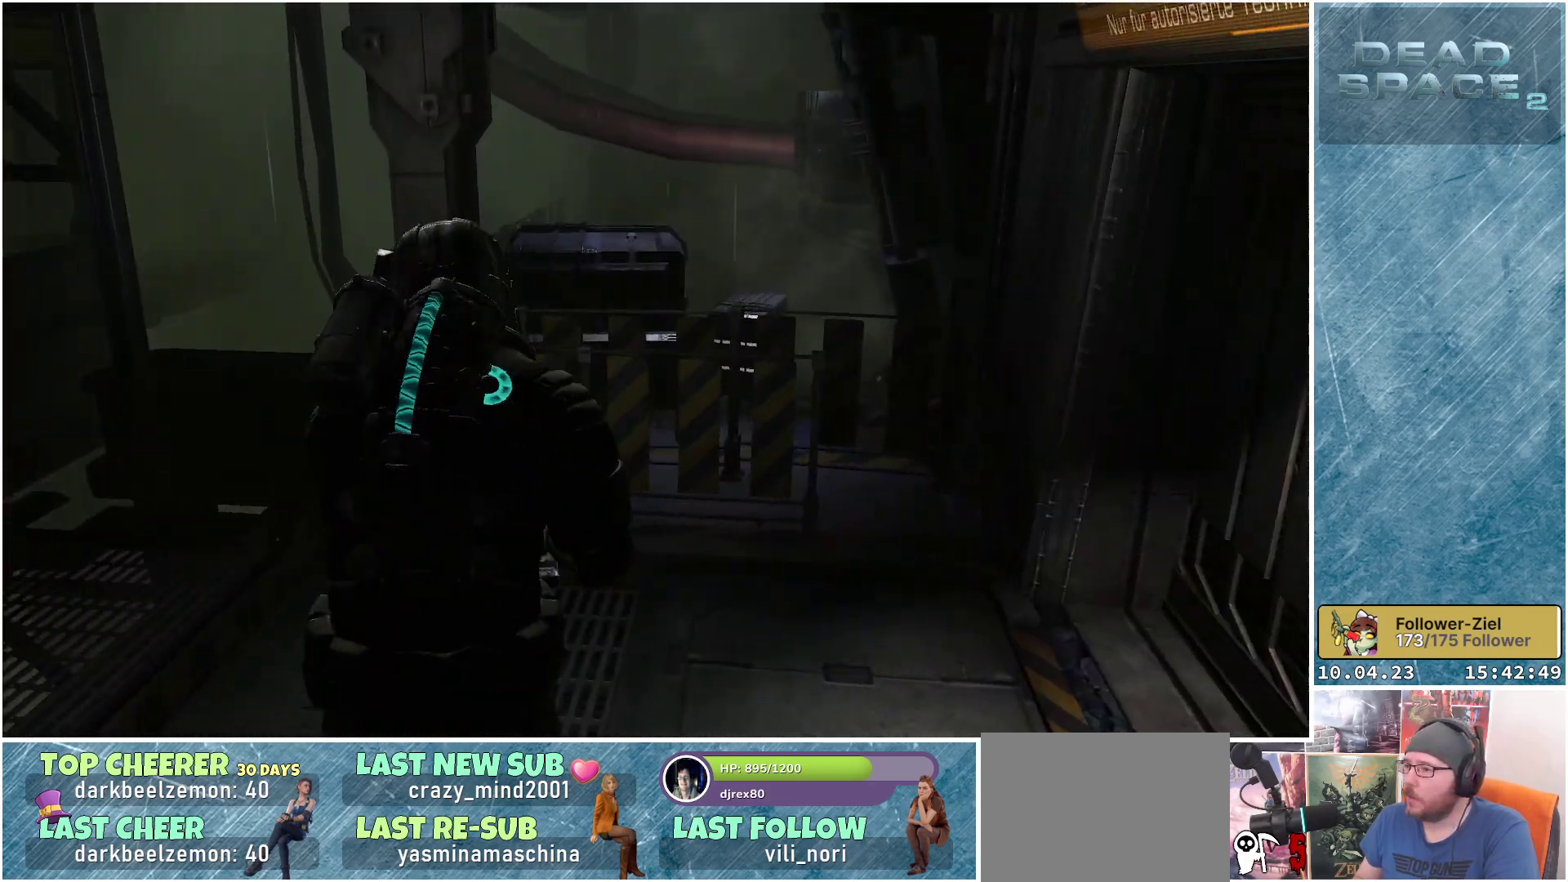
{"buttons": [], "left_stick": "up", "right_stick": "down", "events": [[167, "right_stick", "down"]]}
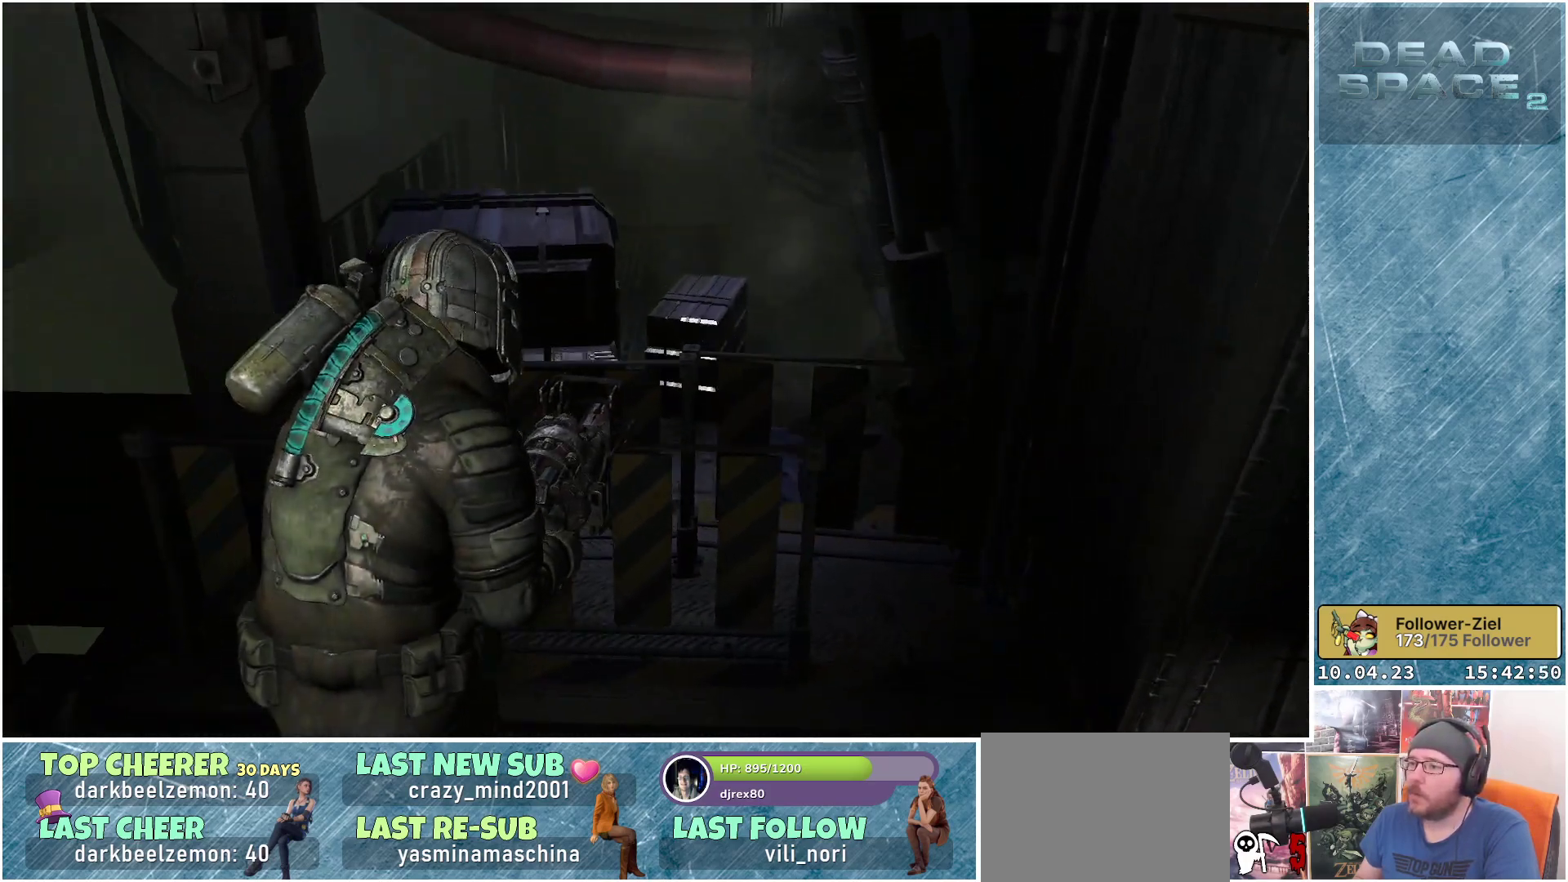
{"buttons": [], "left_stick": "center", "right_stick": "center", "events": [[150, "left_stick", "center"], [283, "right_stick", "center"]]}
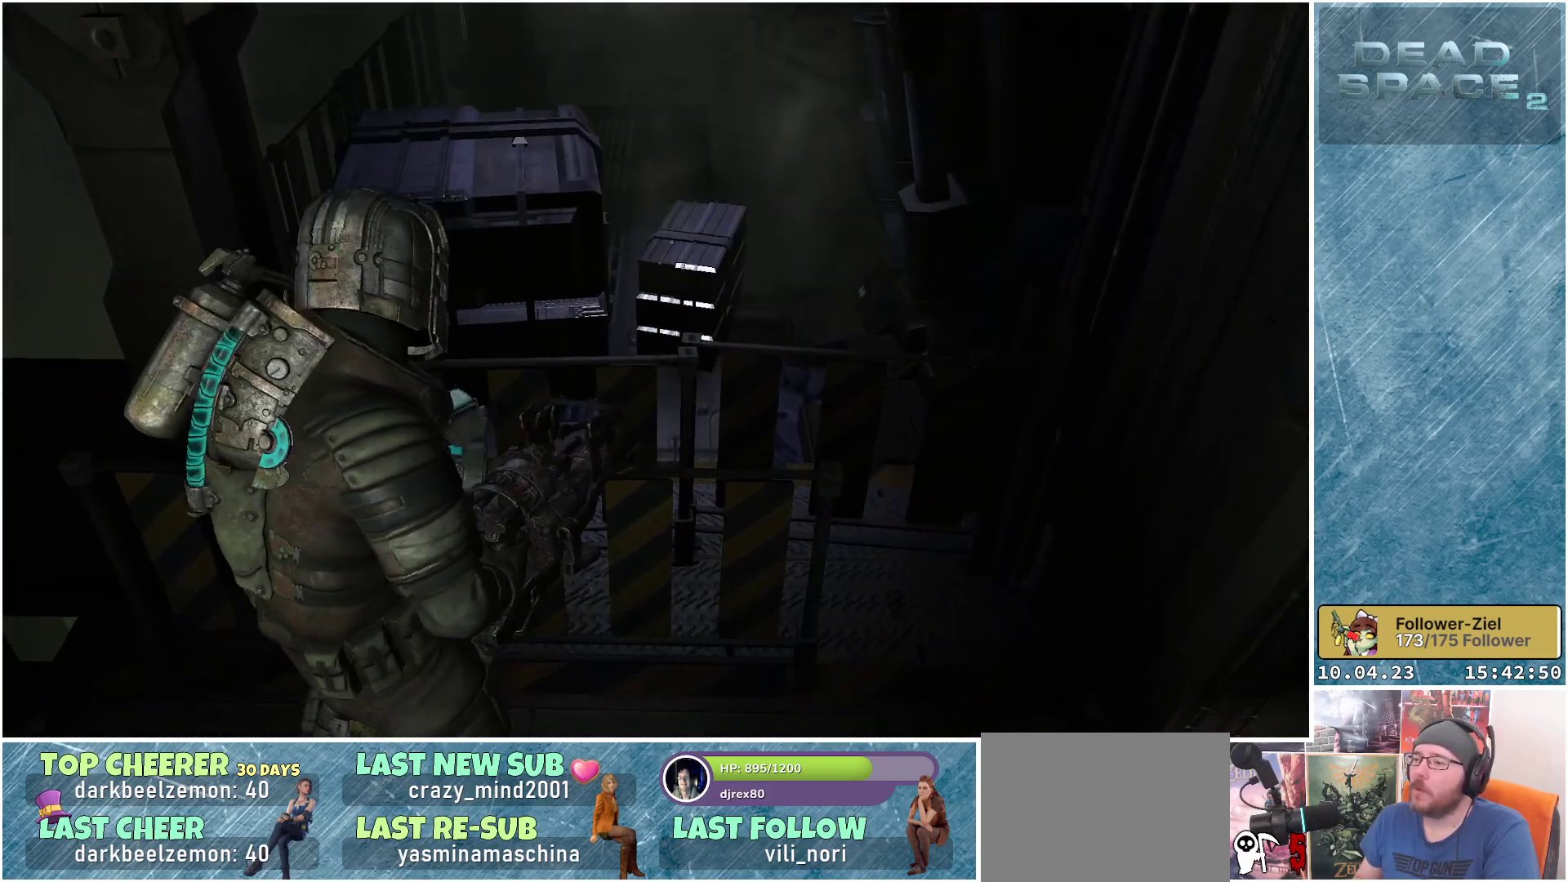
{"buttons": [], "left_stick": "down-right", "right_stick": "right", "events": [[333, "left_stick", "down-right"], [383, "right_stick", "right"]]}
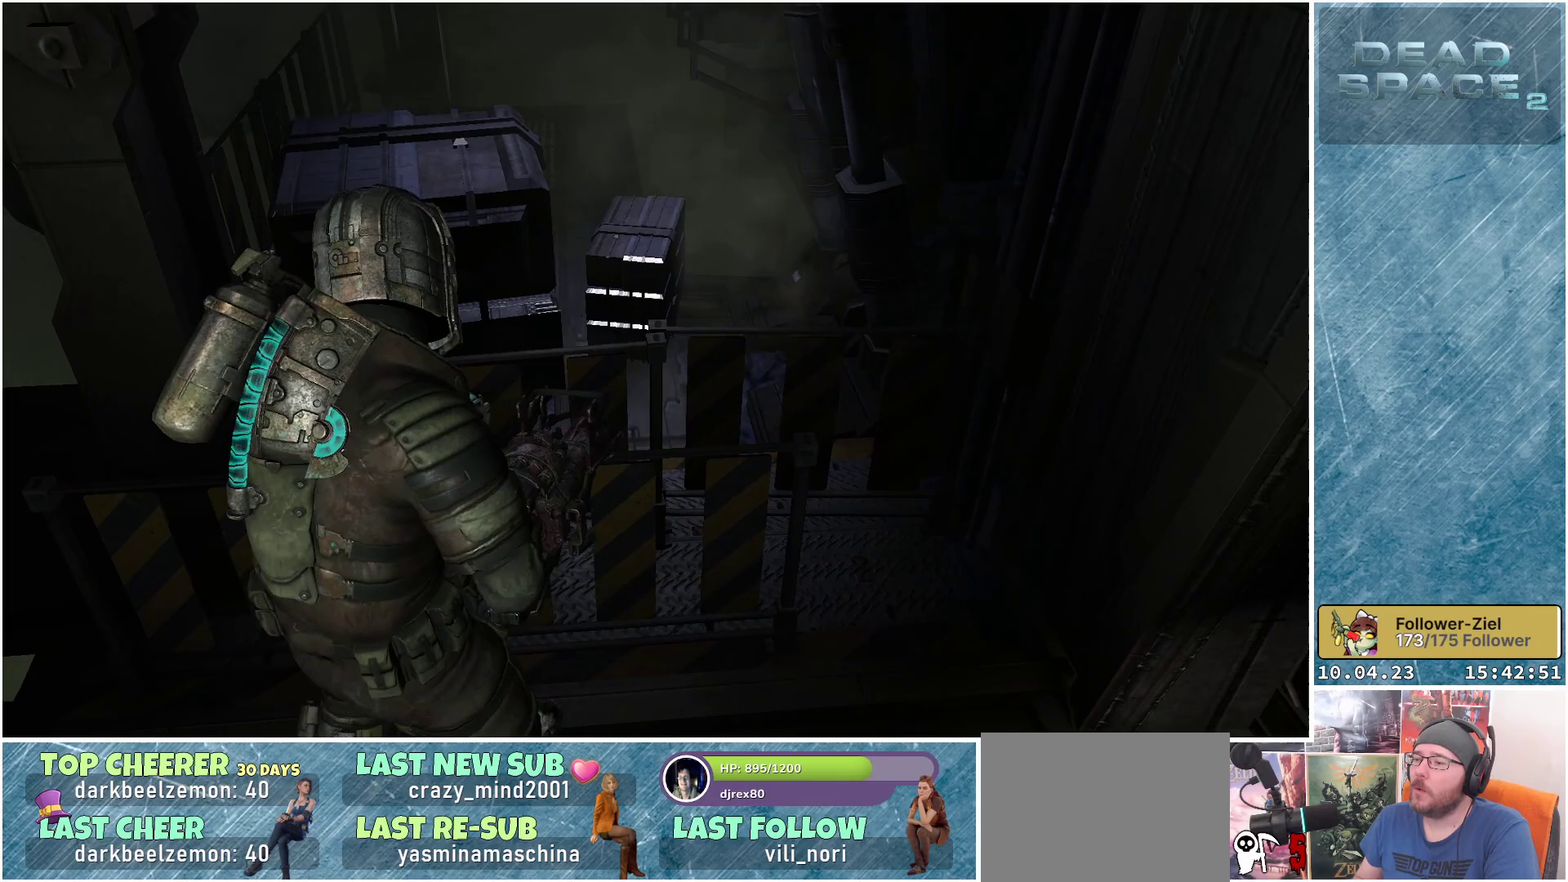
{"buttons": [], "left_stick": "up-right", "right_stick": "up-right", "events": [[83, "left_stick", "right"], [100, "right_stick", "up-right"], [317, "left_stick", "up-right"]]}
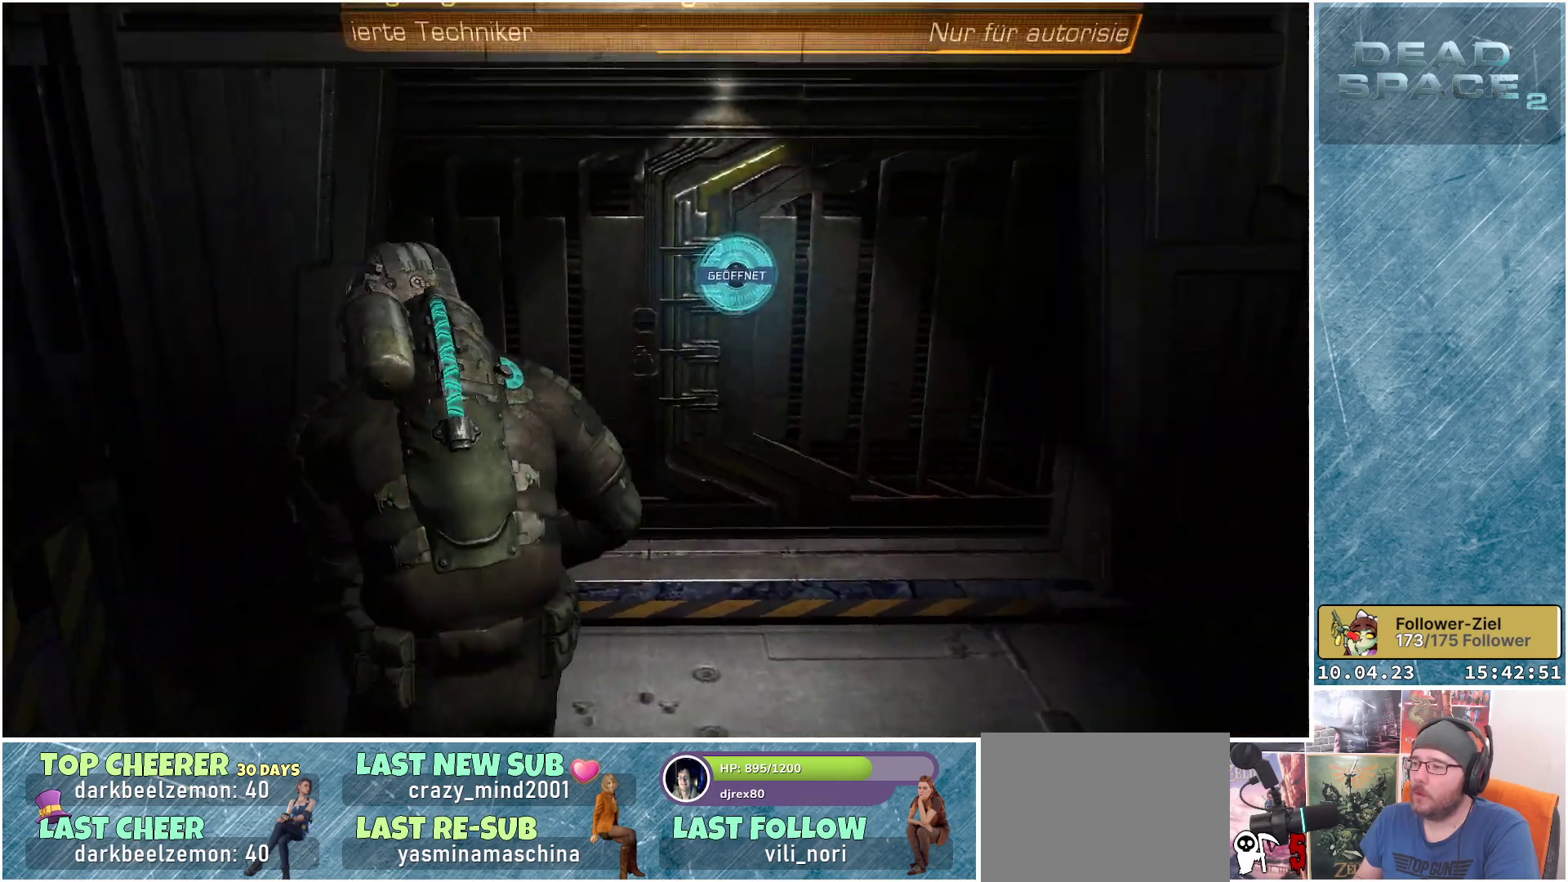
{"buttons": [], "left_stick": "center", "right_stick": "center", "events": [[33, "right_stick", "center"], [233, "left_stick", "up"], [383, "left_stick", "center"]]}
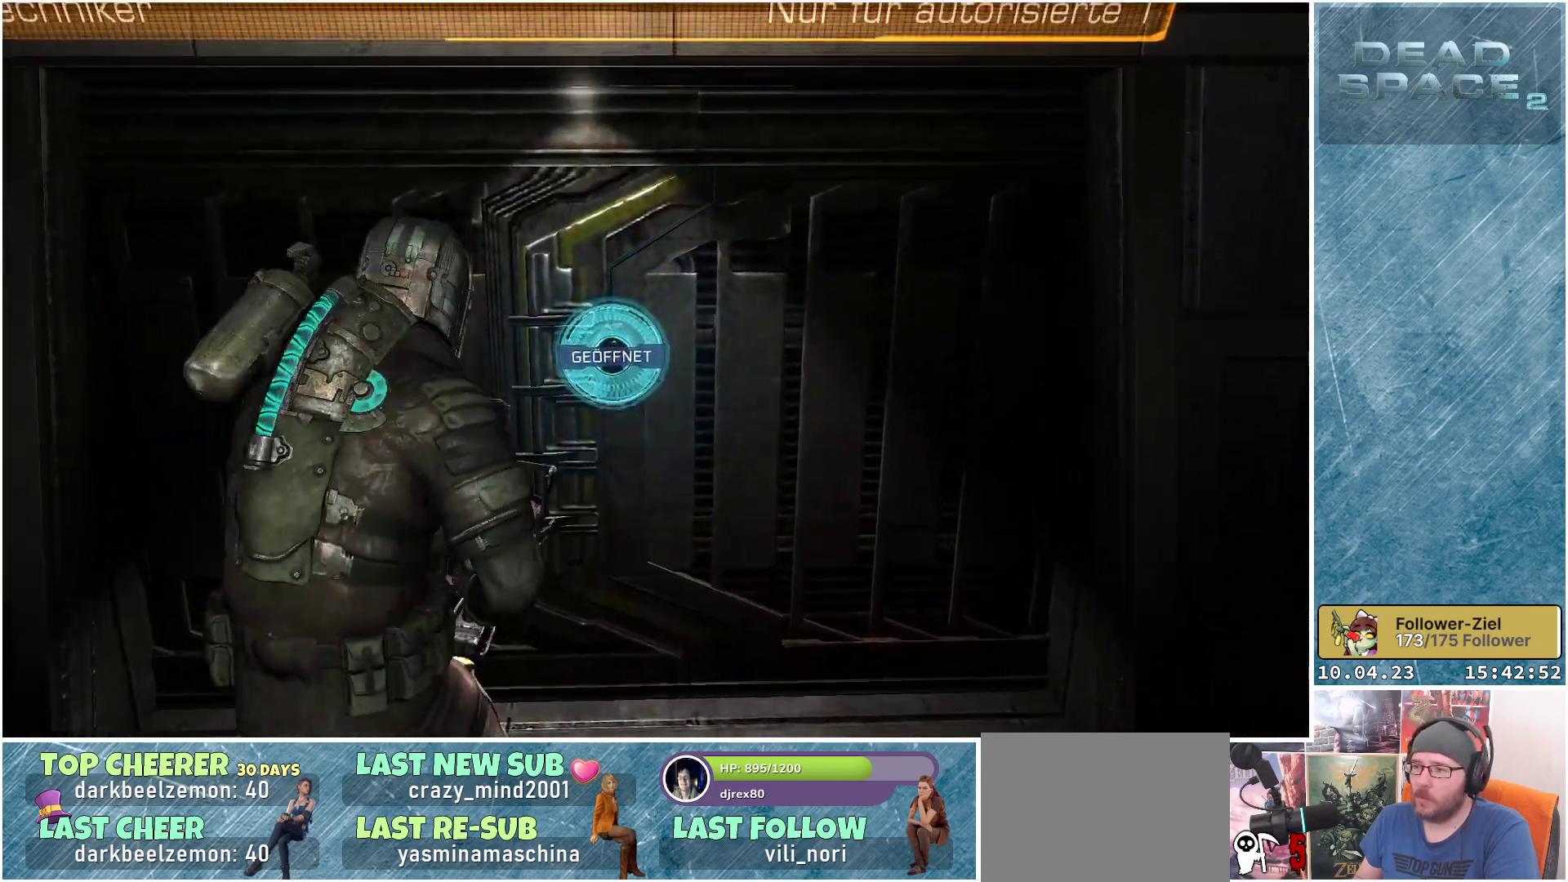
{"buttons": [], "left_stick": "center", "right_stick": "center", "events": [[133, "A", "down"], [233, "A", "up"]]}
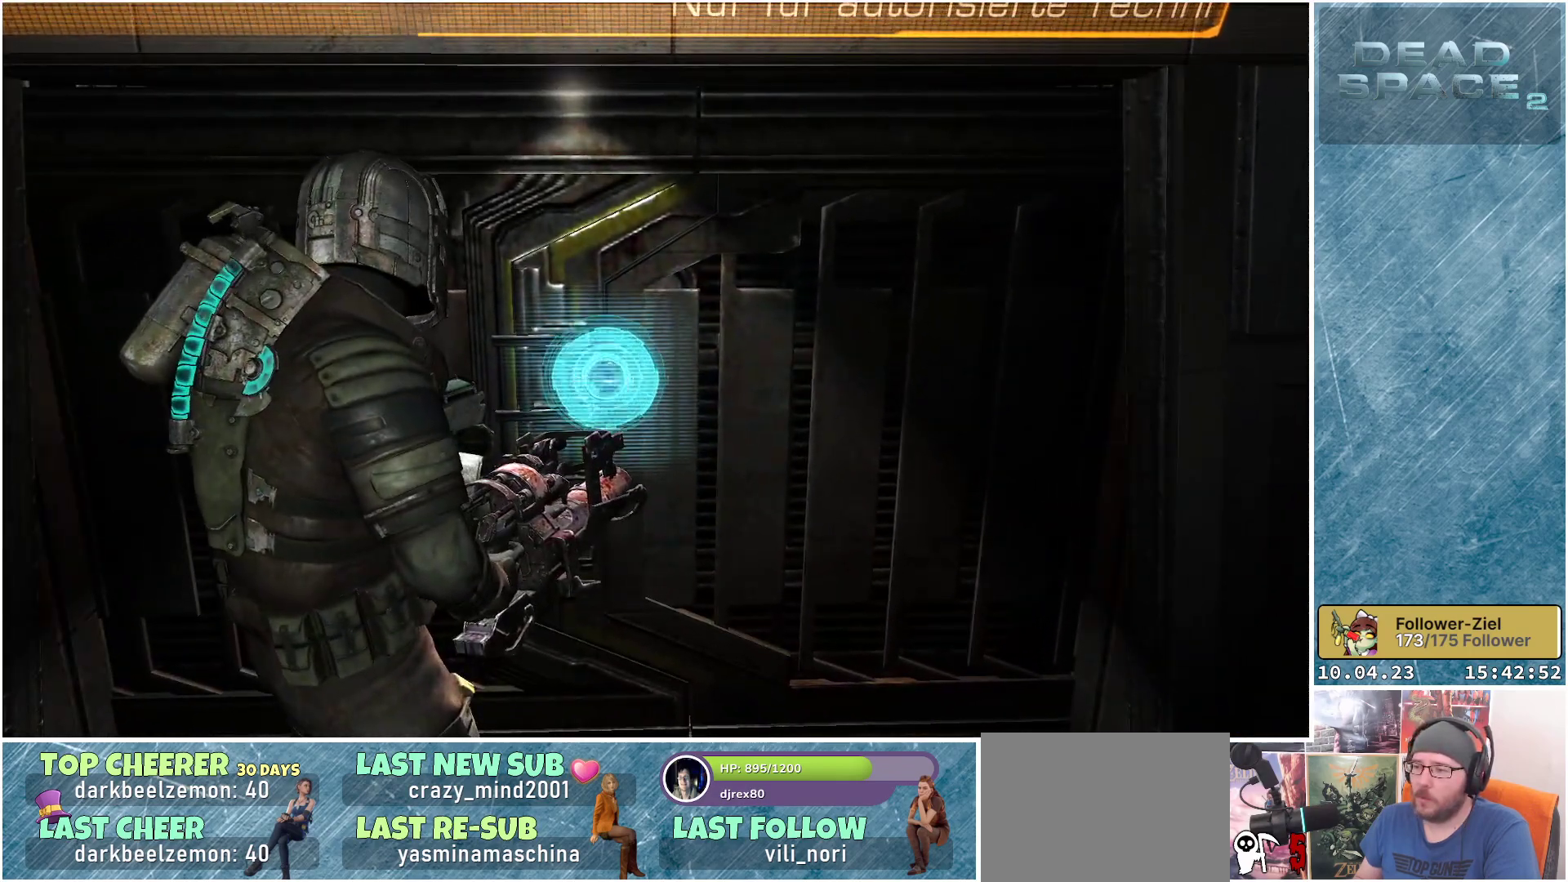
{"buttons": [], "left_stick": "center", "right_stick": "center", "events": [[50, "right_stick", "up"], [317, "right_stick", "center"]]}
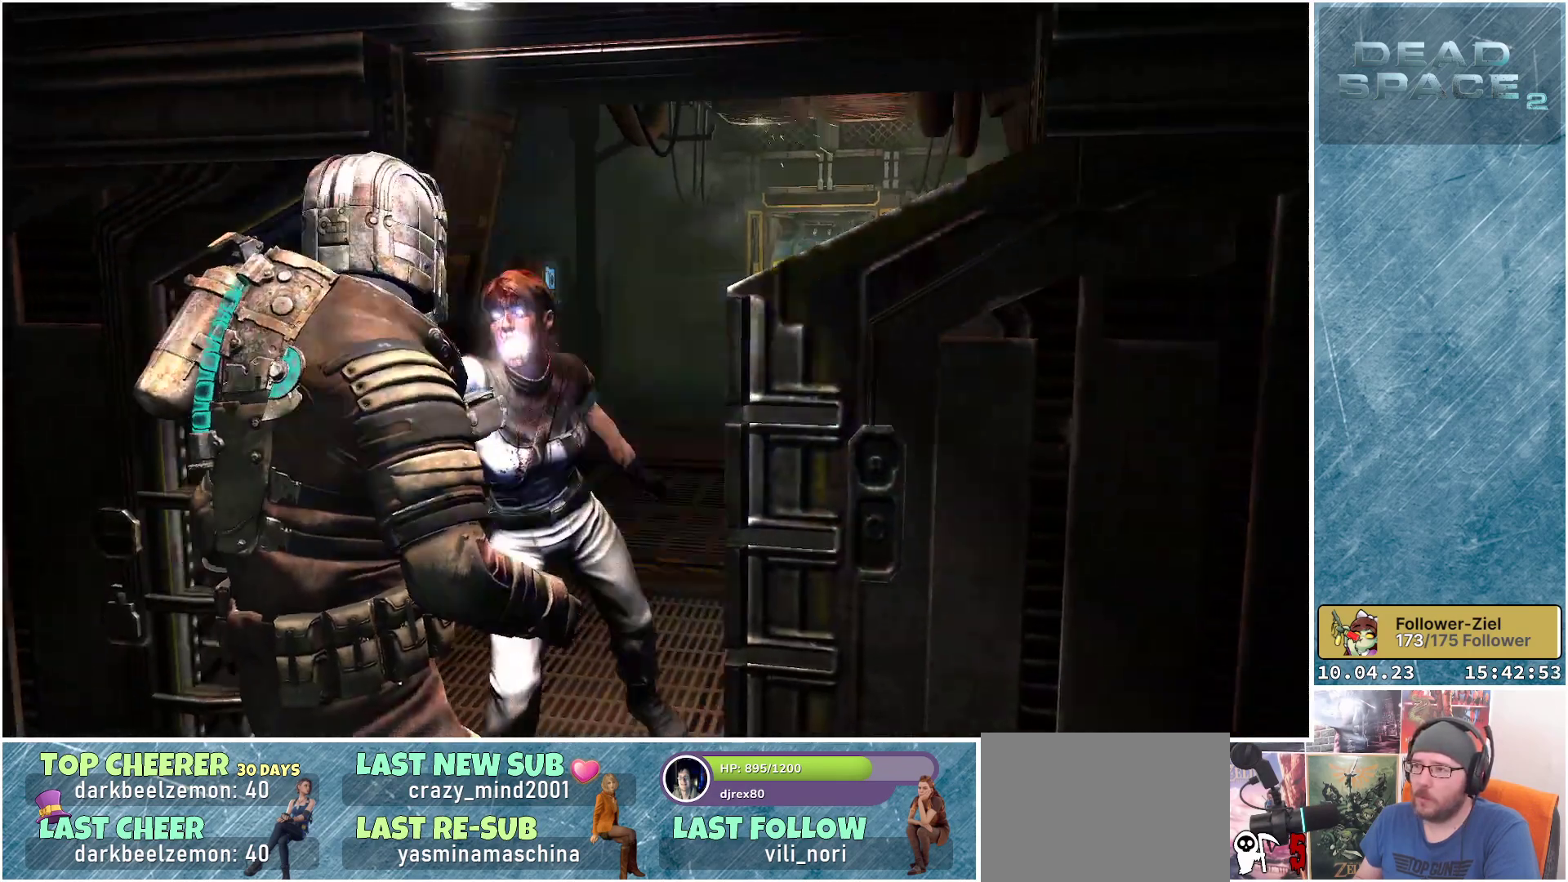
{"buttons": [], "left_stick": "center", "right_stick": "center", "events": [[133, "left_stick", "down-left"], [317, "left_stick", "center"]]}